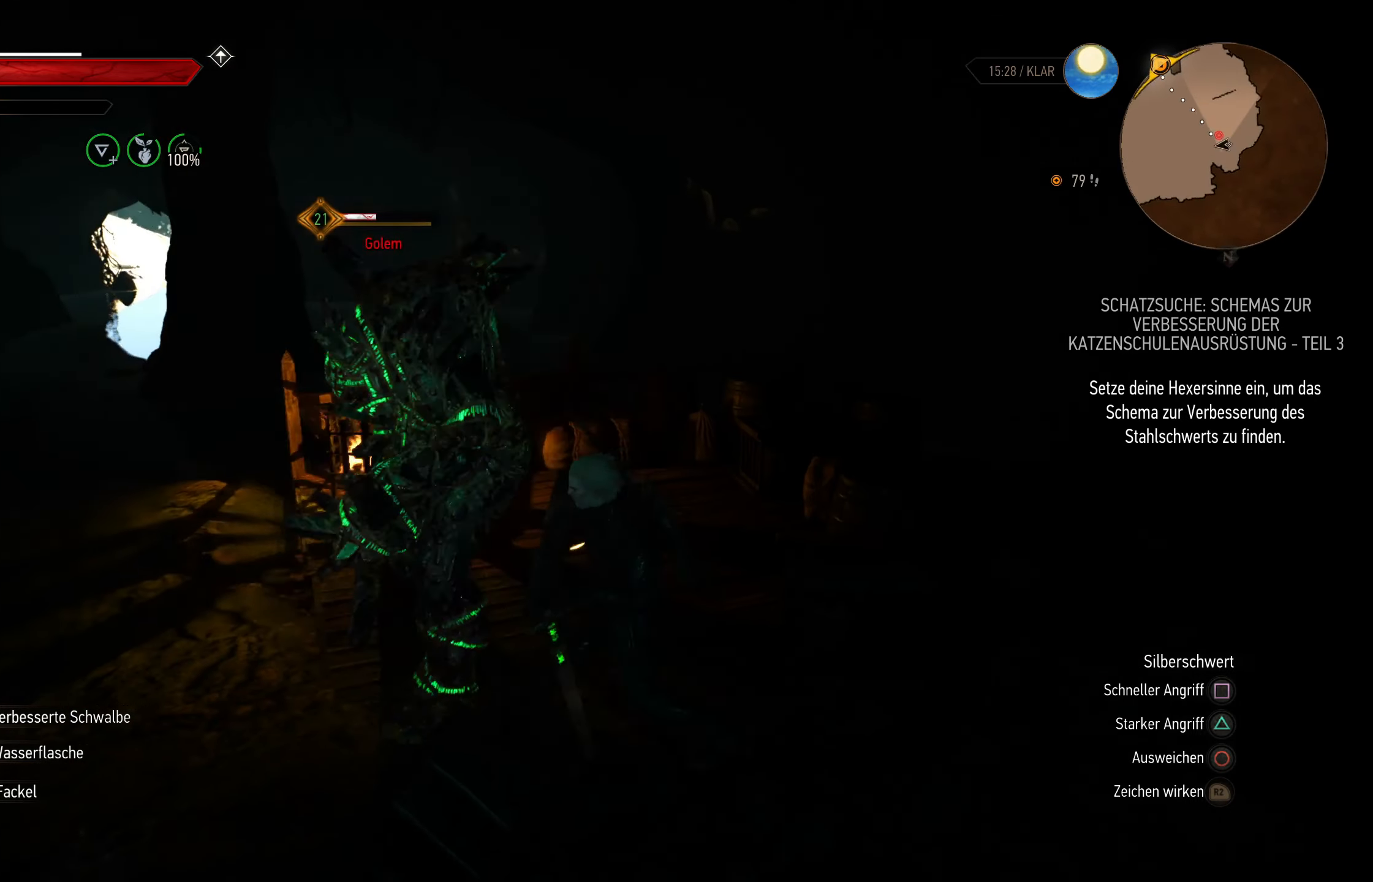
Gameplay with a controller (PlayStation layout); each line is a JSON object with the inputs held at the frame after it. "events" lists button and stick changes between this image and that frame as [ms after this image, input, new state], when the widget could be followed in between.
{"buttons": [], "left_stick": "up-right", "right_stick": "center", "events": [[117, "SQUARE", "up"], [250, "SQUARE", "down"], [333, "left_stick", "up-right"], [367, "SQUARE", "up"]]}
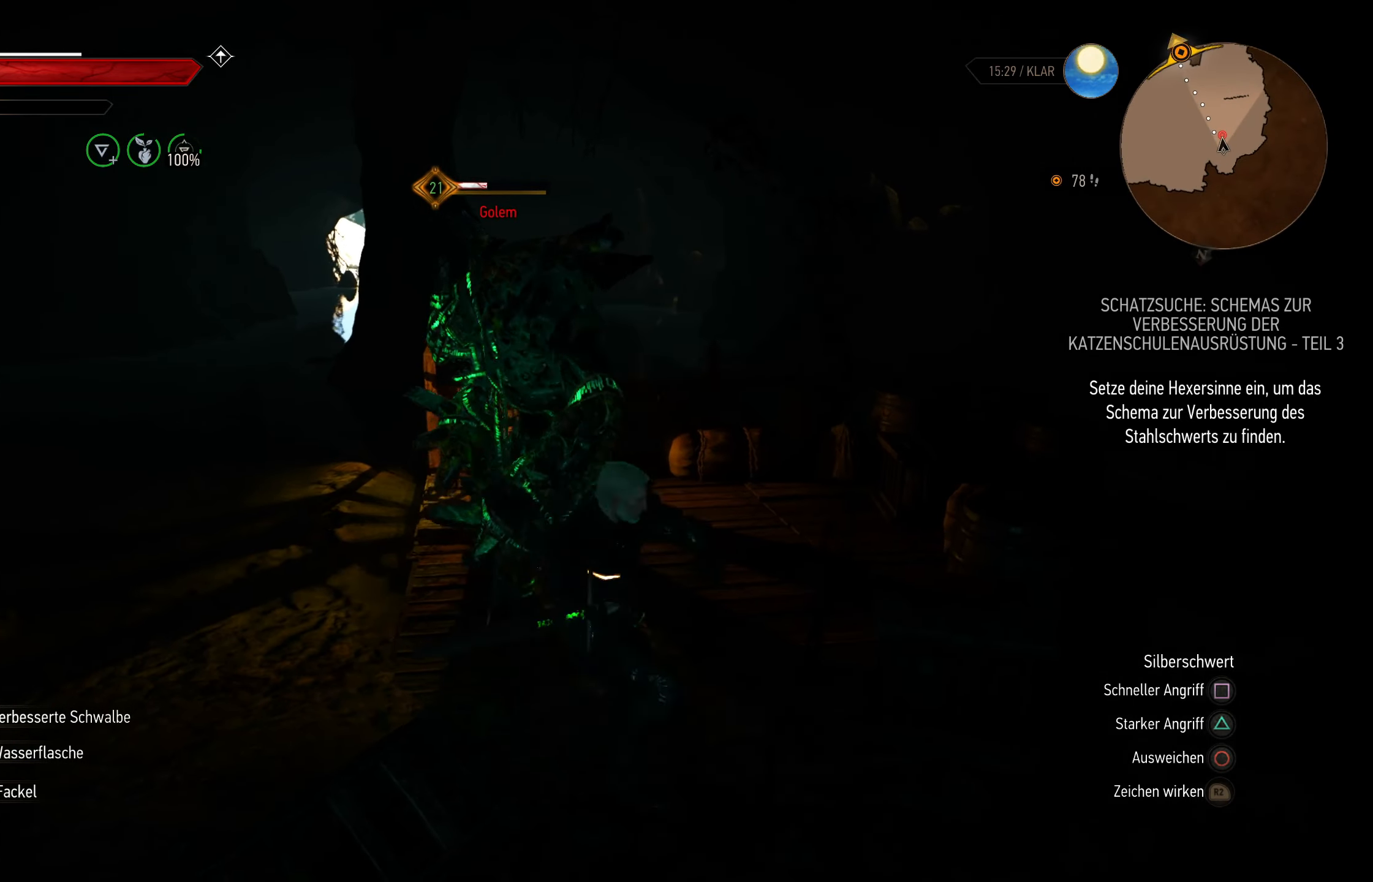
{"buttons": [], "left_stick": "up-right", "right_stick": "center", "events": [[200, "CIRCLE", "down"], [350, "CIRCLE", "up"]]}
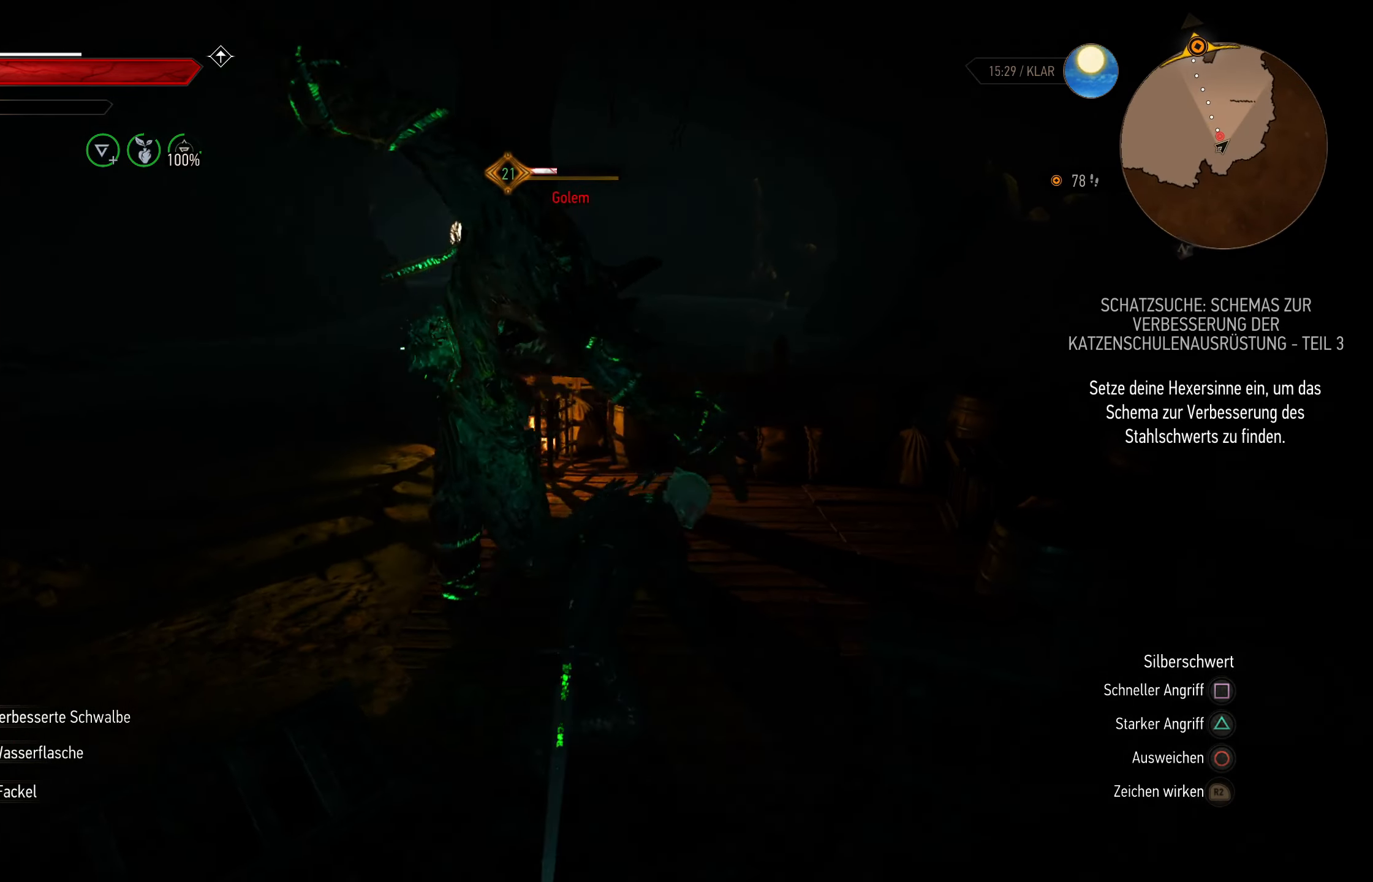
{"buttons": [], "left_stick": "up-left", "right_stick": "center", "events": [[133, "left_stick", "up"], [333, "SQUARE", "down"], [367, "left_stick", "up-left"], [483, "SQUARE", "up"]]}
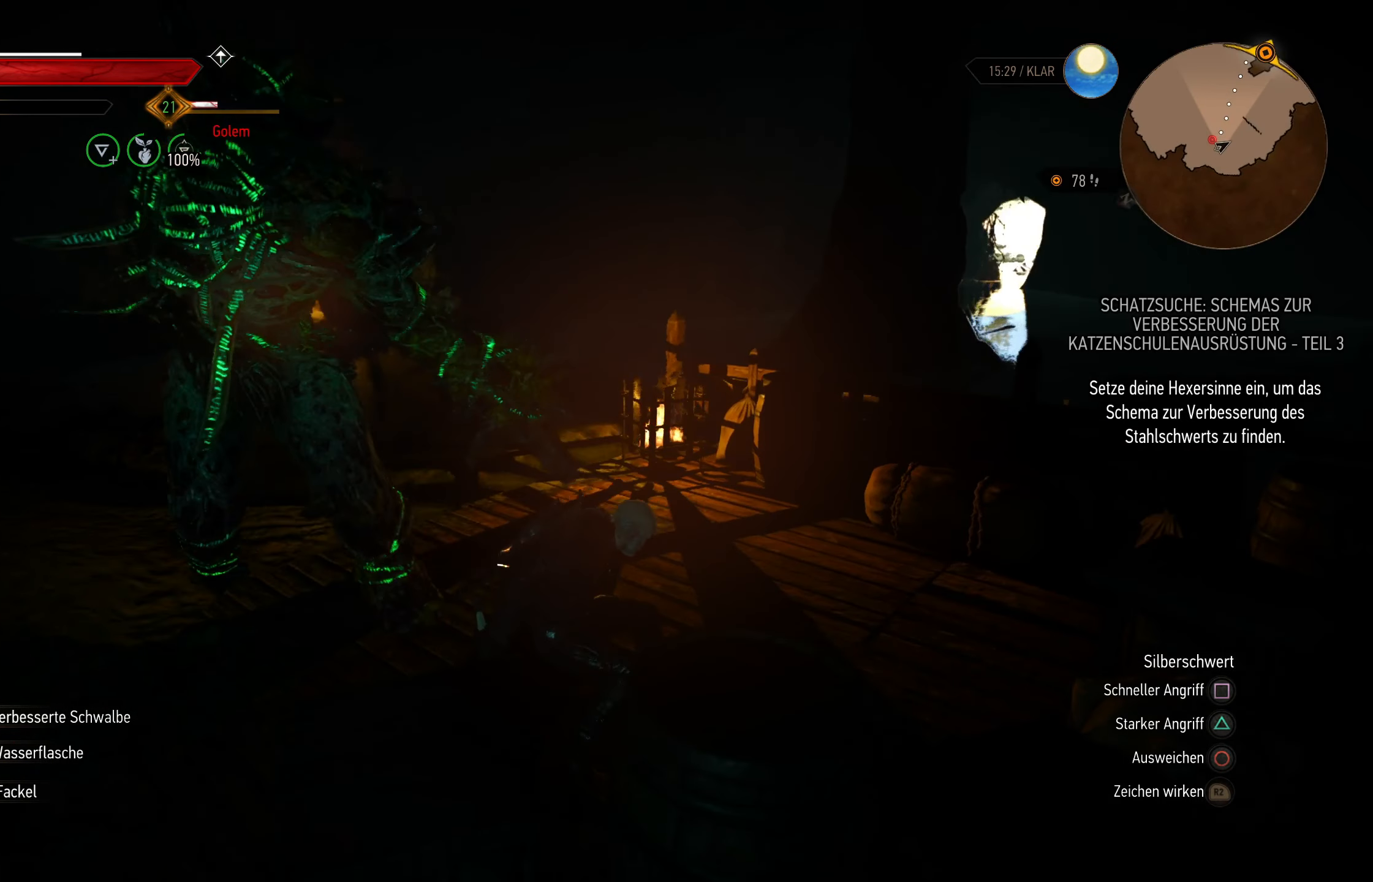
{"buttons": [], "left_stick": "up", "right_stick": "center", "events": [[67, "SQUARE", "down"], [183, "left_stick", "up"], [200, "SQUARE", "up"], [250, "SQUARE", "down"], [383, "SQUARE", "up"]]}
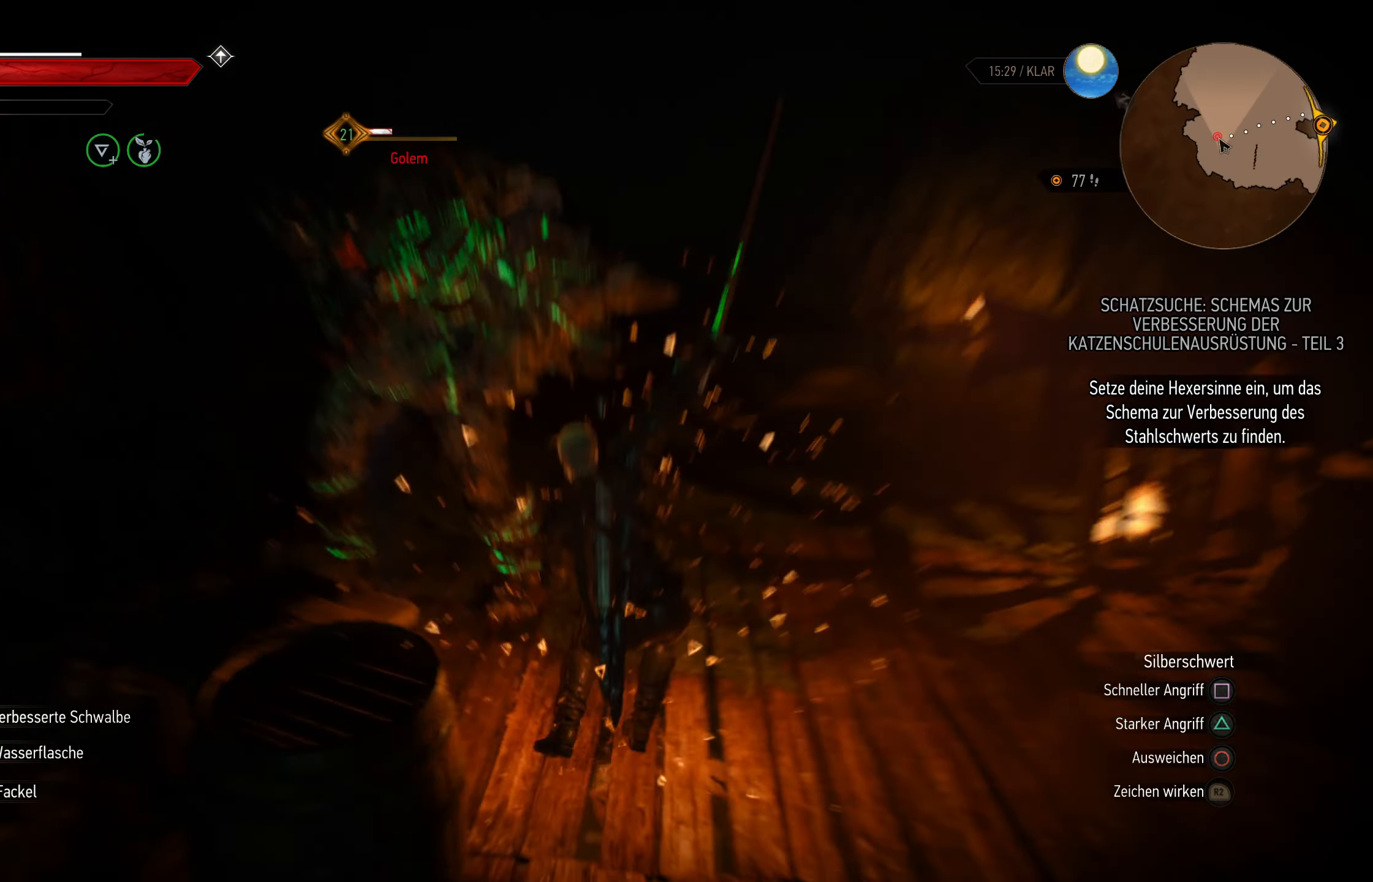
{"buttons": [], "left_stick": "center", "right_stick": "center", "events": [[83, "SQUARE", "down"], [133, "left_stick", "center"], [167, "SQUARE", "up"]]}
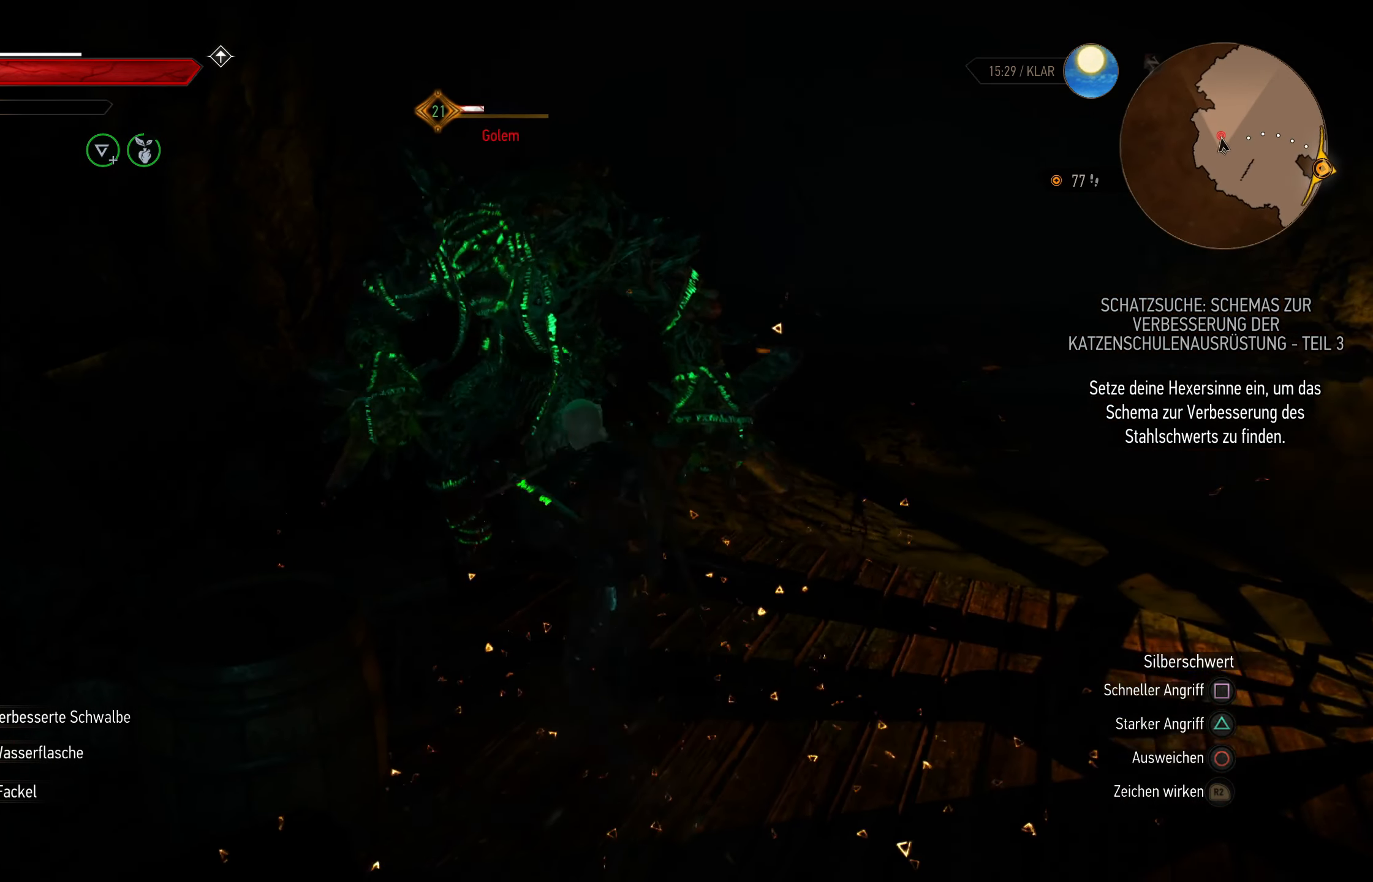
{"buttons": [], "left_stick": "right", "right_stick": "center", "events": [[83, "SQUARE", "down"], [217, "SQUARE", "up"], [500, "left_stick", "right"]]}
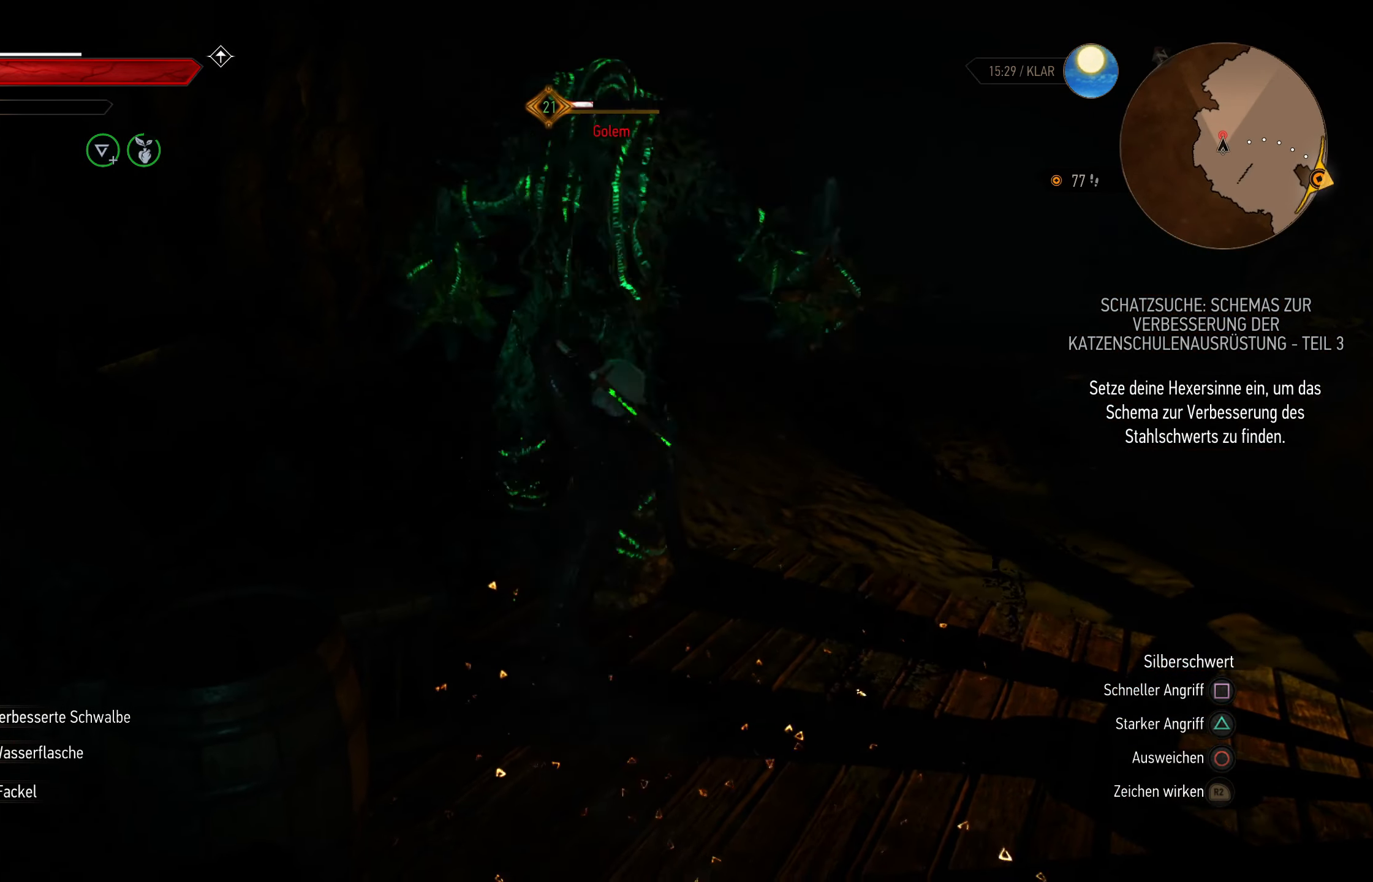
{"buttons": [], "left_stick": "right", "right_stick": "center", "events": [[133, "R2", "down"], [233, "CIRCLE", "down"], [367, "CIRCLE", "up"], [500, "R2", "up"]]}
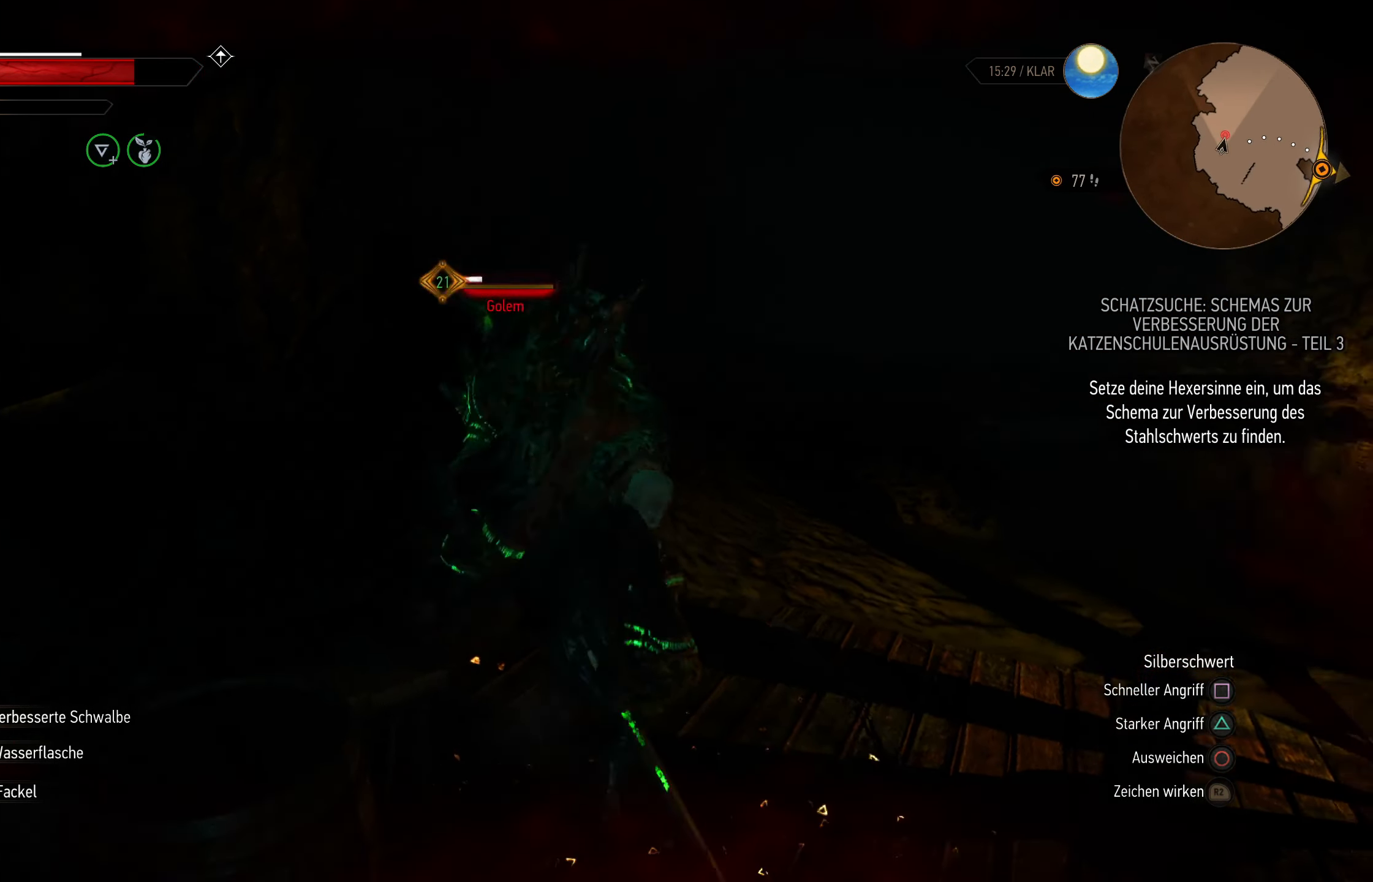
{"buttons": ["CIRCLE"], "left_stick": "up-right", "right_stick": "center", "events": [[267, "left_stick", "up-right"], [367, "CIRCLE", "down"]]}
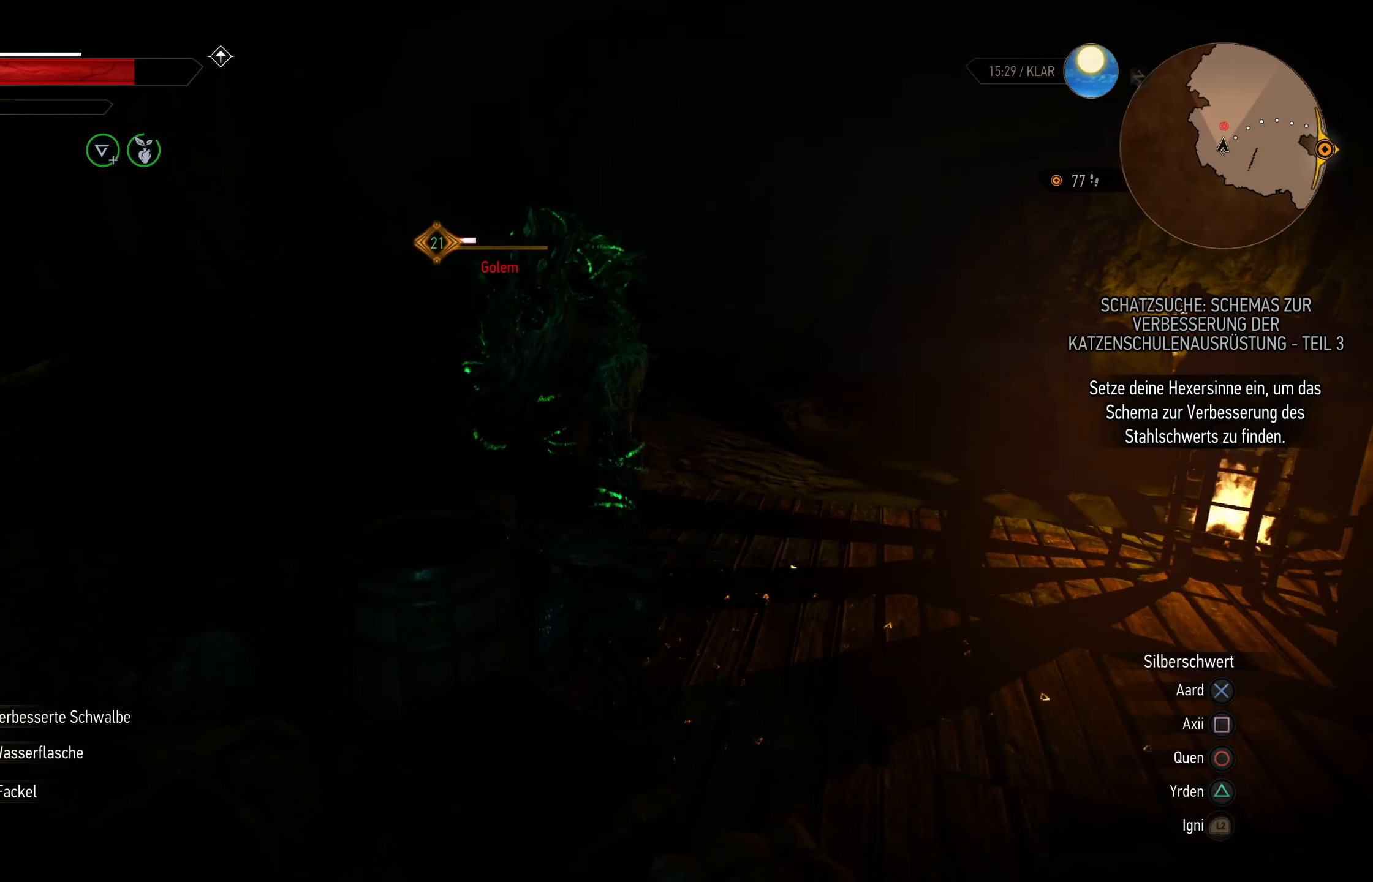
{"buttons": ["R2"], "left_stick": "up-right", "right_stick": "center", "events": [[34, "CIRCLE", "up"], [500, "R2", "down"]]}
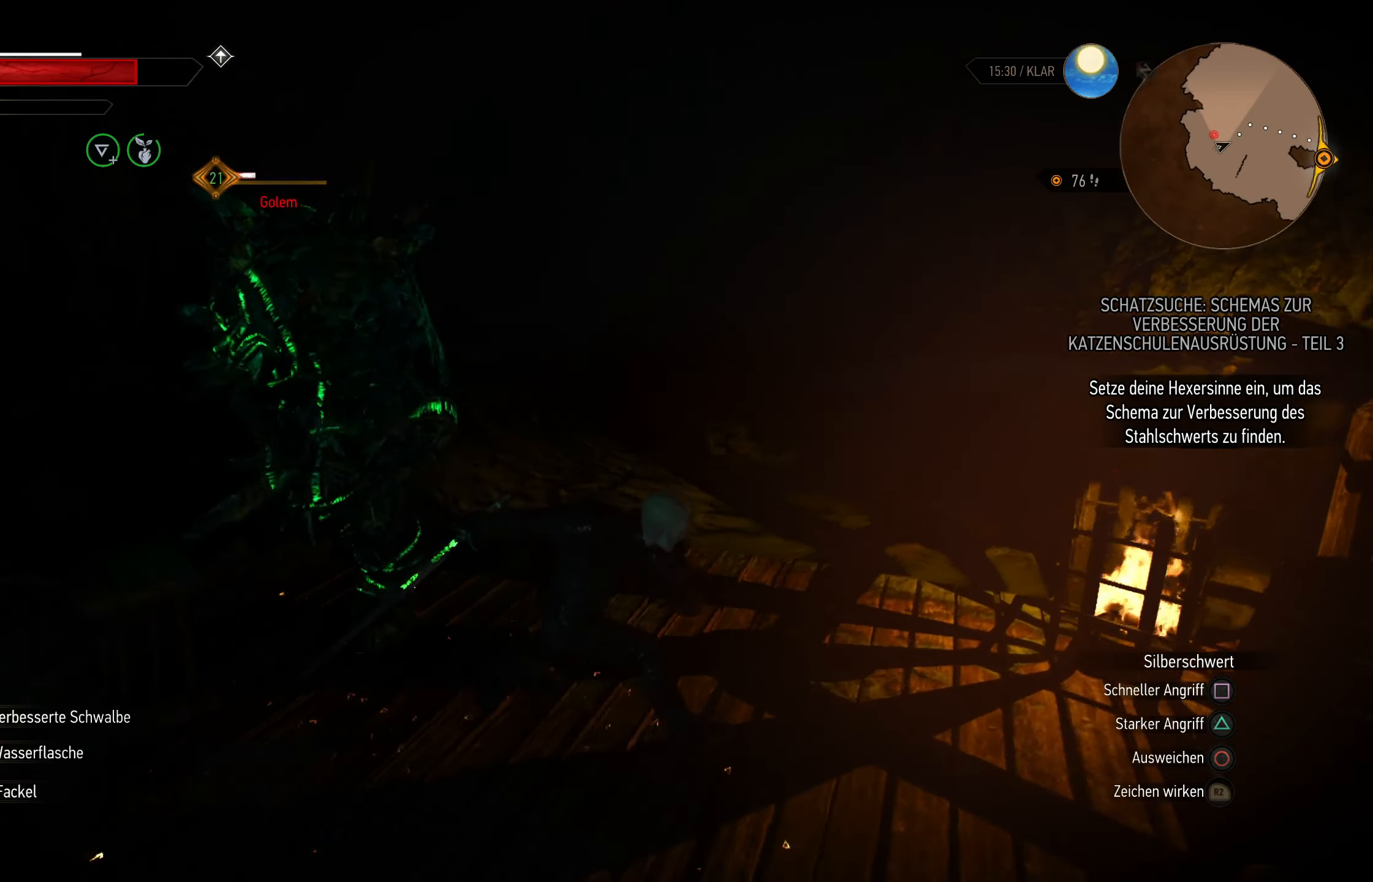
{"buttons": ["R2"], "left_stick": "up-right", "right_stick": "center", "events": [[150, "CIRCLE", "down"], [317, "CIRCLE", "up"]]}
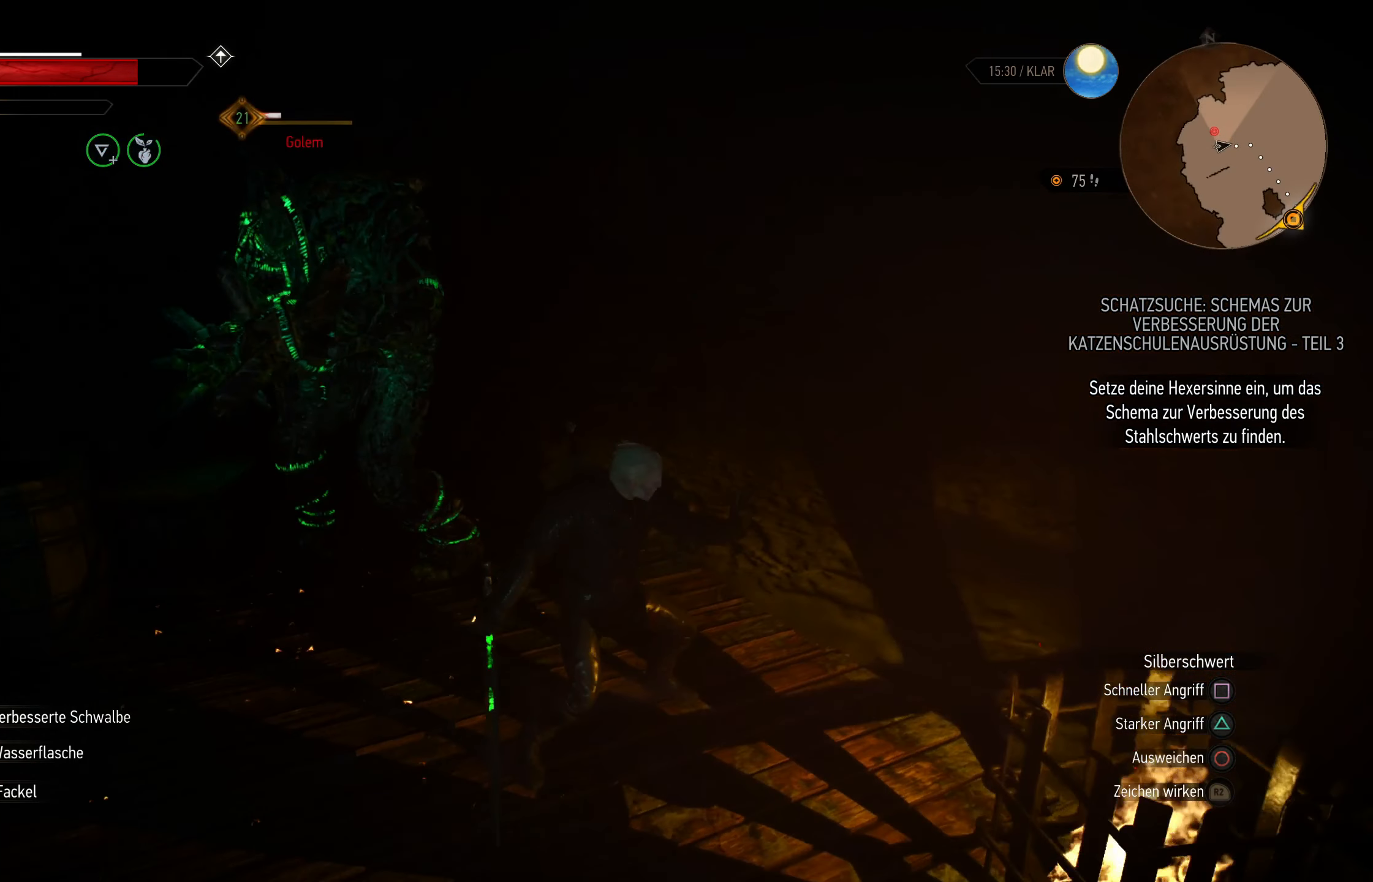
{"buttons": [], "left_stick": "up", "right_stick": "center", "events": [[34, "R2", "up"], [184, "left_stick", "up"], [234, "CIRCLE", "down"], [417, "CIRCLE", "up"]]}
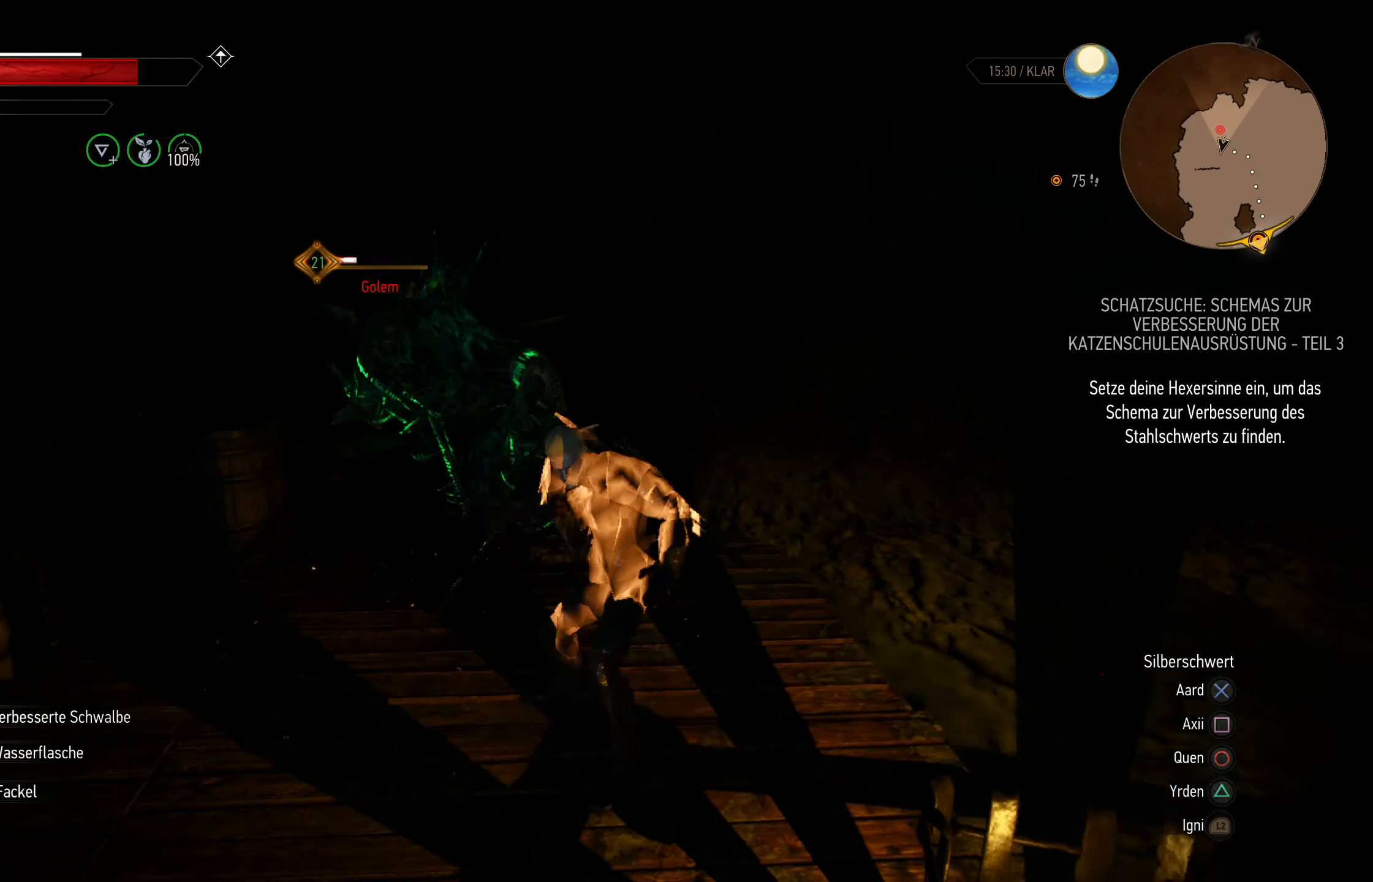
{"buttons": [], "left_stick": "right", "right_stick": "center", "events": [[250, "left_stick", "up-right"], [434, "left_stick", "right"]]}
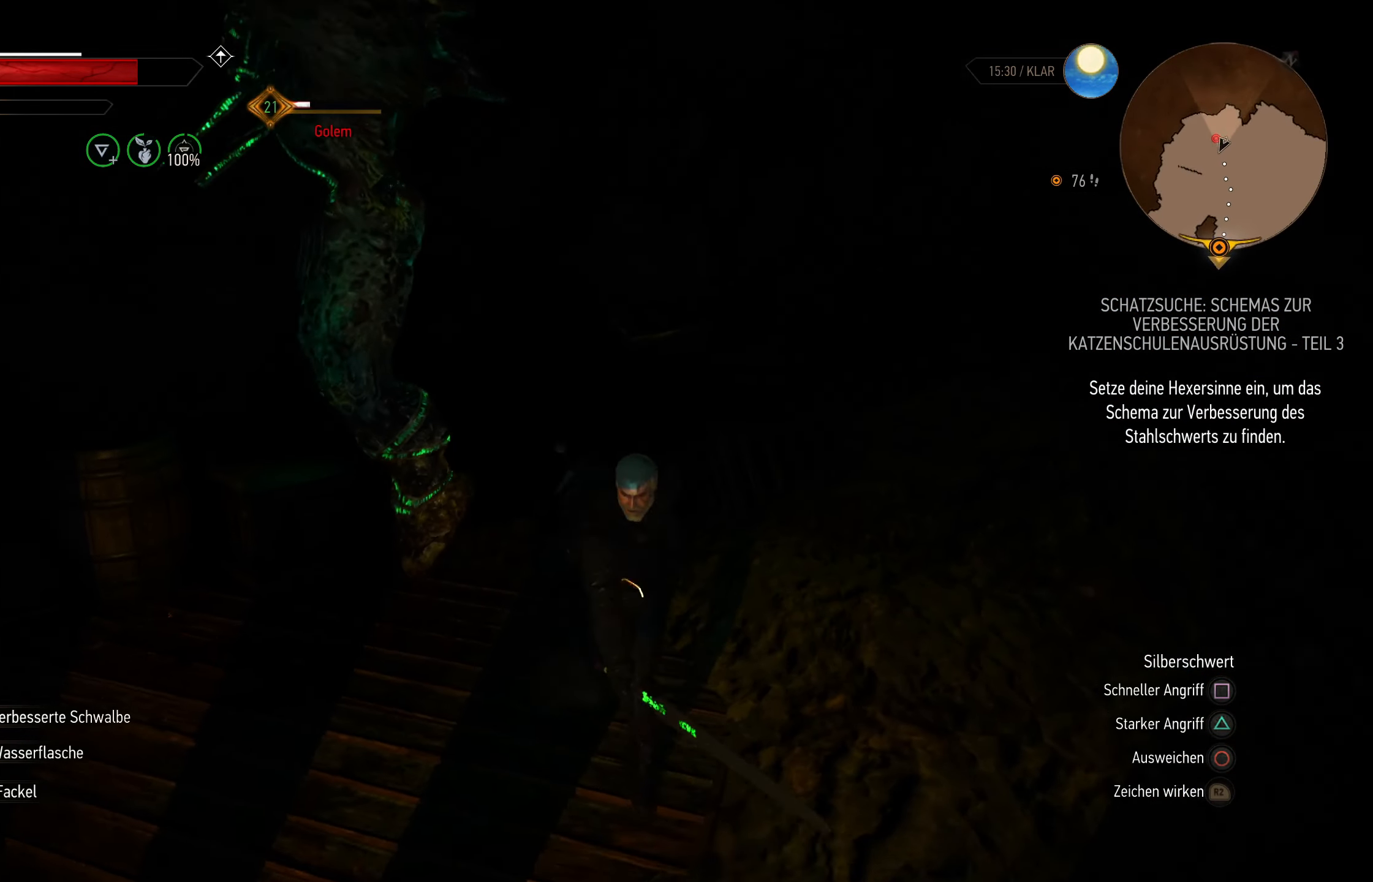
{"buttons": ["SQUARE"], "left_stick": "center", "right_stick": "center", "events": [[67, "SQUARE", "down"], [150, "left_stick", "up-left"], [217, "SQUARE", "up"], [434, "left_stick", "center"], [450, "SQUARE", "down"]]}
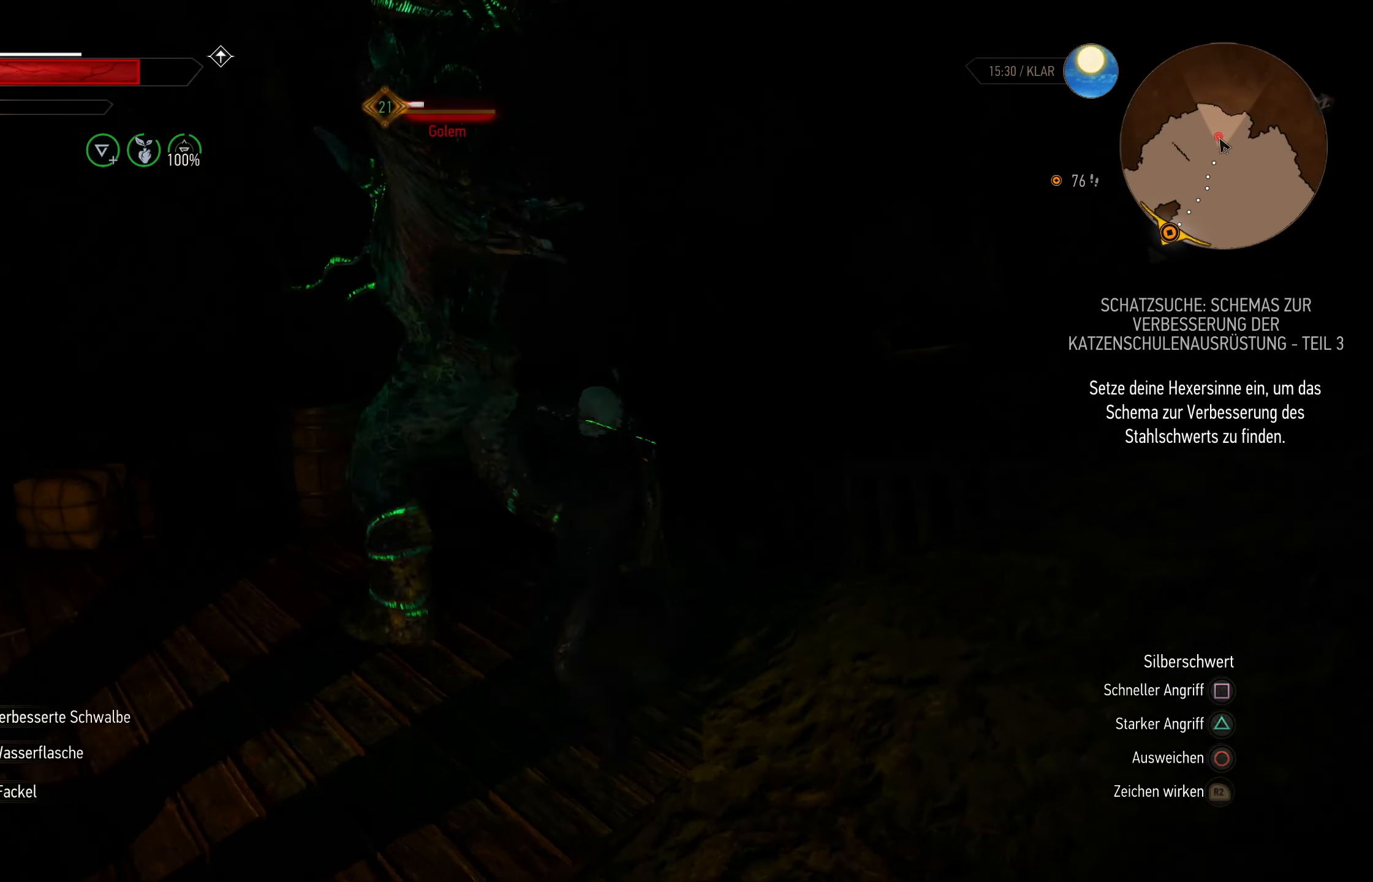
{"buttons": [], "left_stick": "center", "right_stick": "center", "events": [[117, "SQUARE", "up"]]}
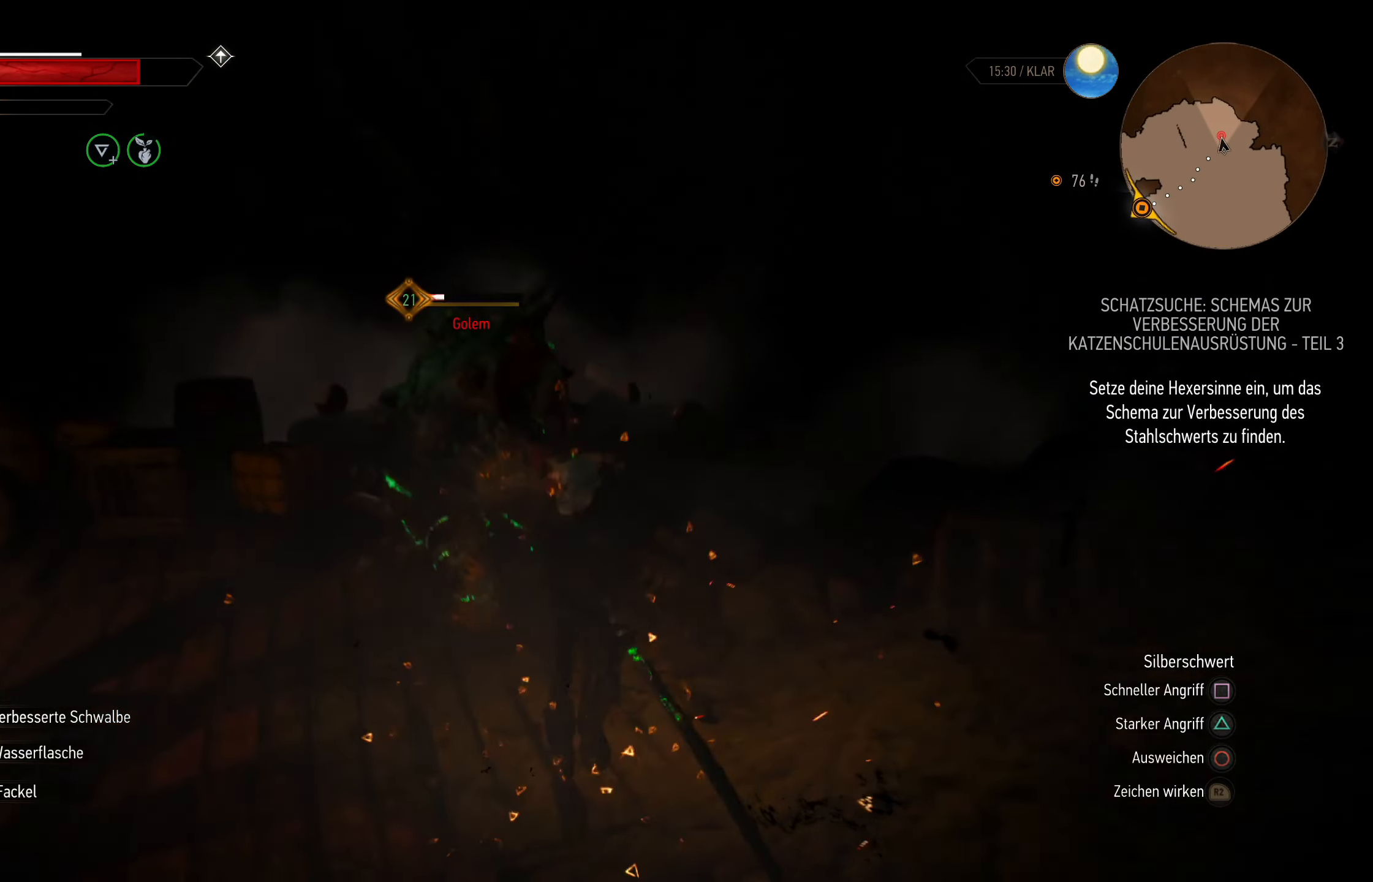
{"buttons": [], "left_stick": "center", "right_stick": "center", "events": [[84, "SQUARE", "down"], [217, "SQUARE", "up"]]}
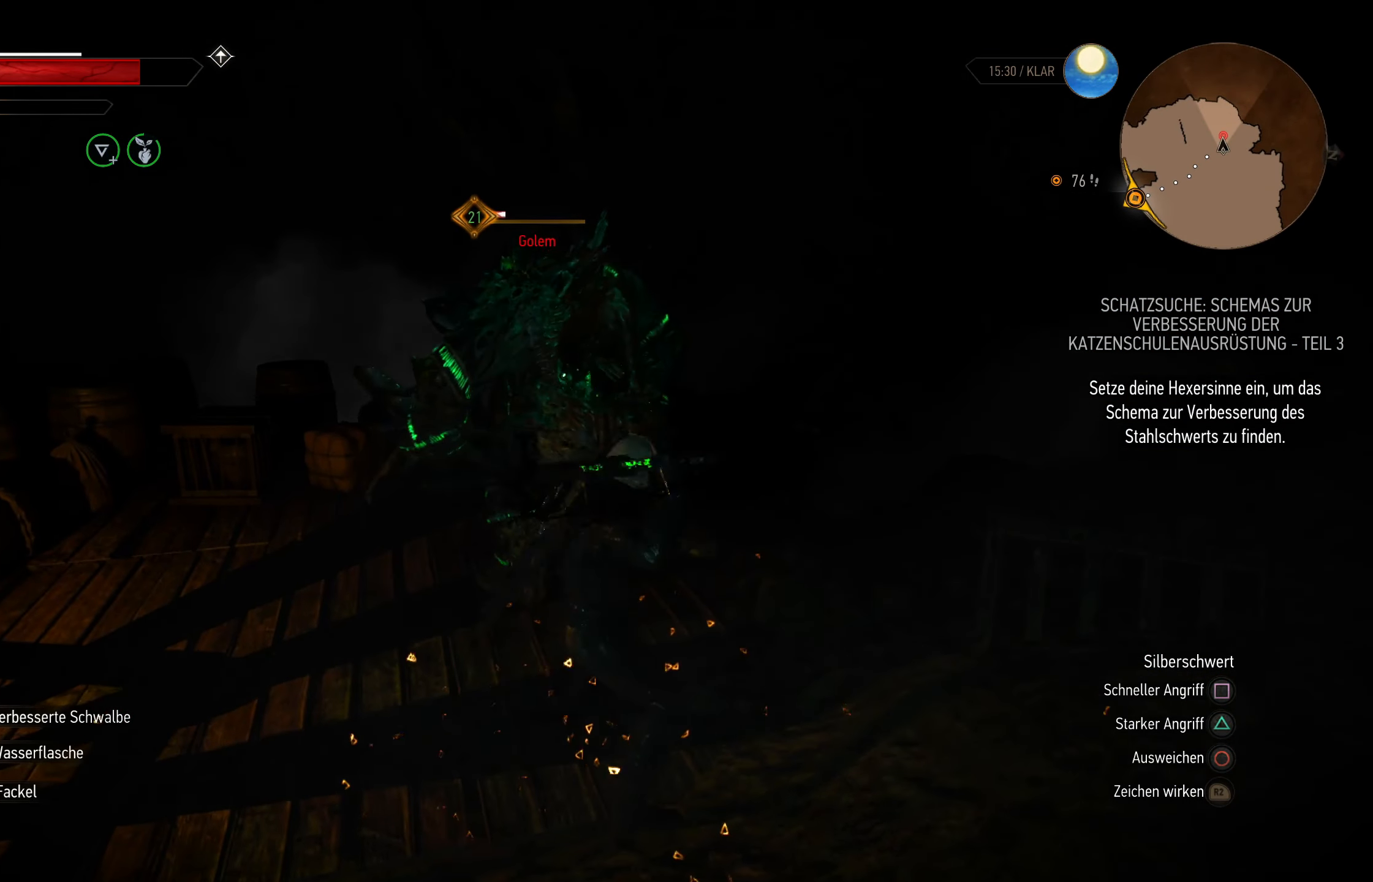
{"buttons": [], "left_stick": "center", "right_stick": "center", "events": [[150, "SQUARE", "down"], [317, "SQUARE", "up"]]}
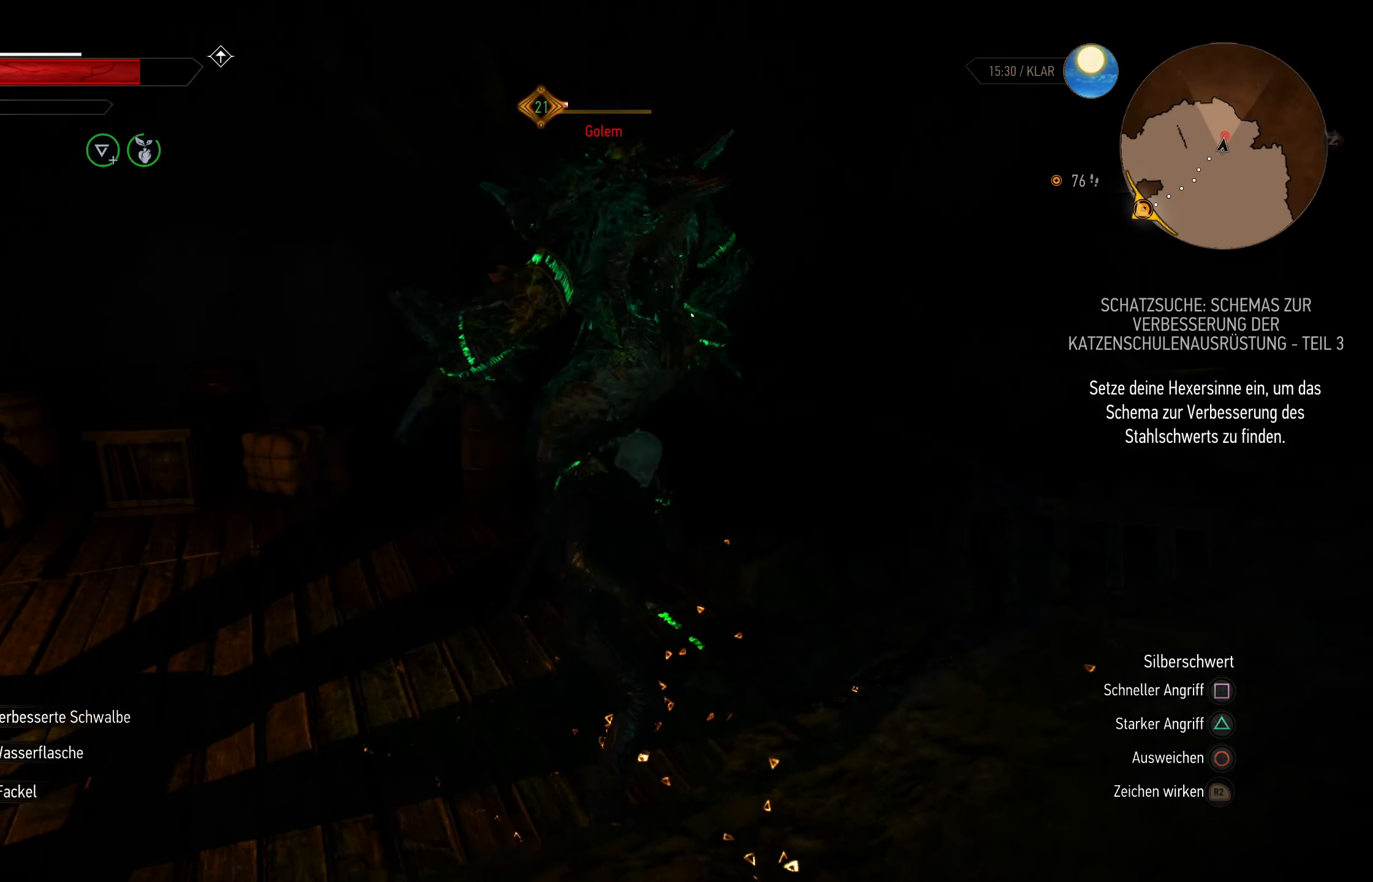
{"buttons": ["R2"], "left_stick": "center", "right_stick": "center", "events": [[217, "R2", "down"], [367, "CIRCLE", "down"], [500, "CIRCLE", "up"]]}
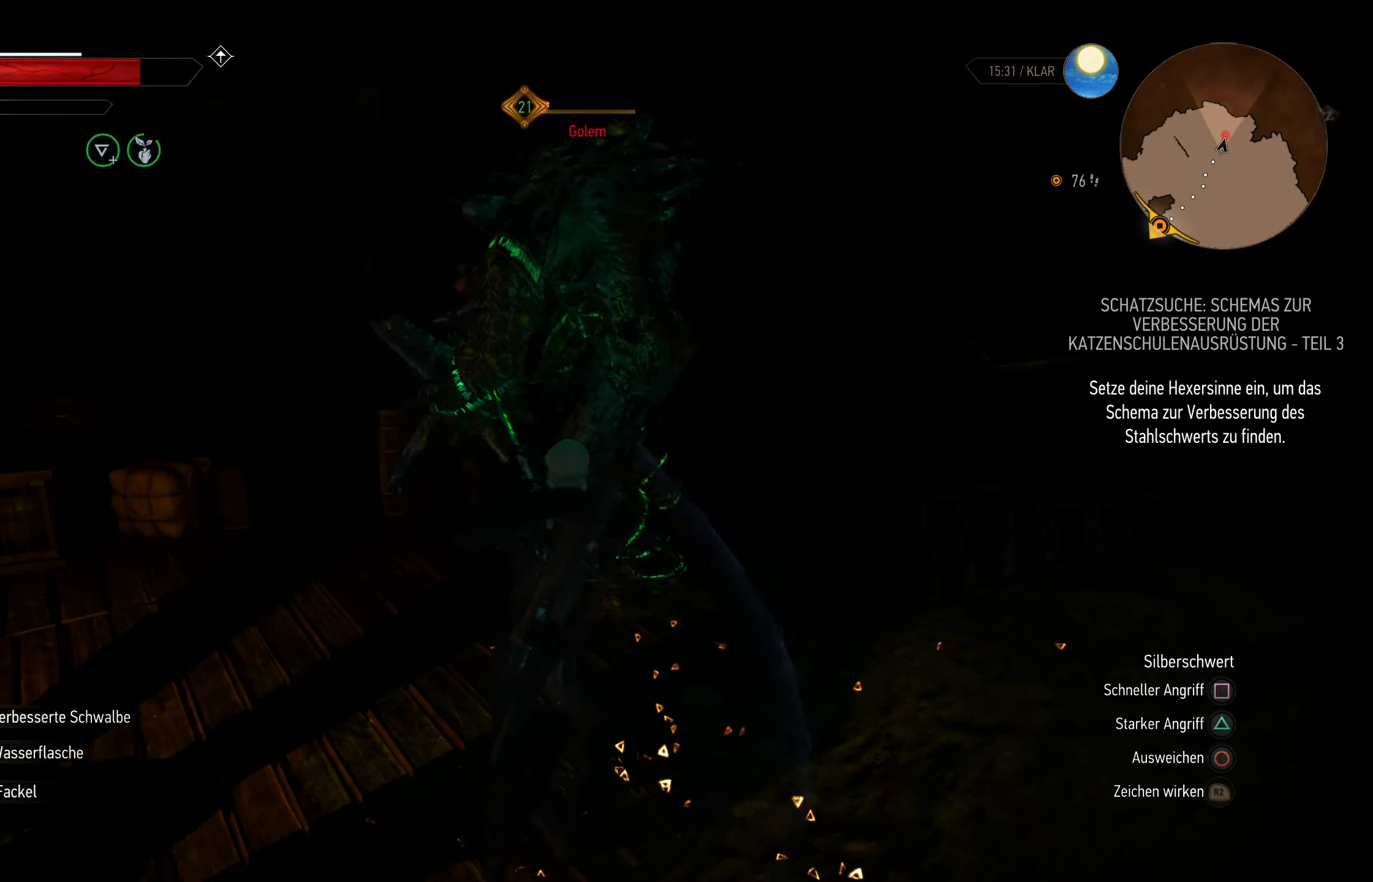
{"buttons": ["CIRCLE"], "left_stick": "down-right", "right_stick": "center", "events": [[216, "R2", "up"], [216, "left_stick", "down-right"], [400, "CIRCLE", "down"]]}
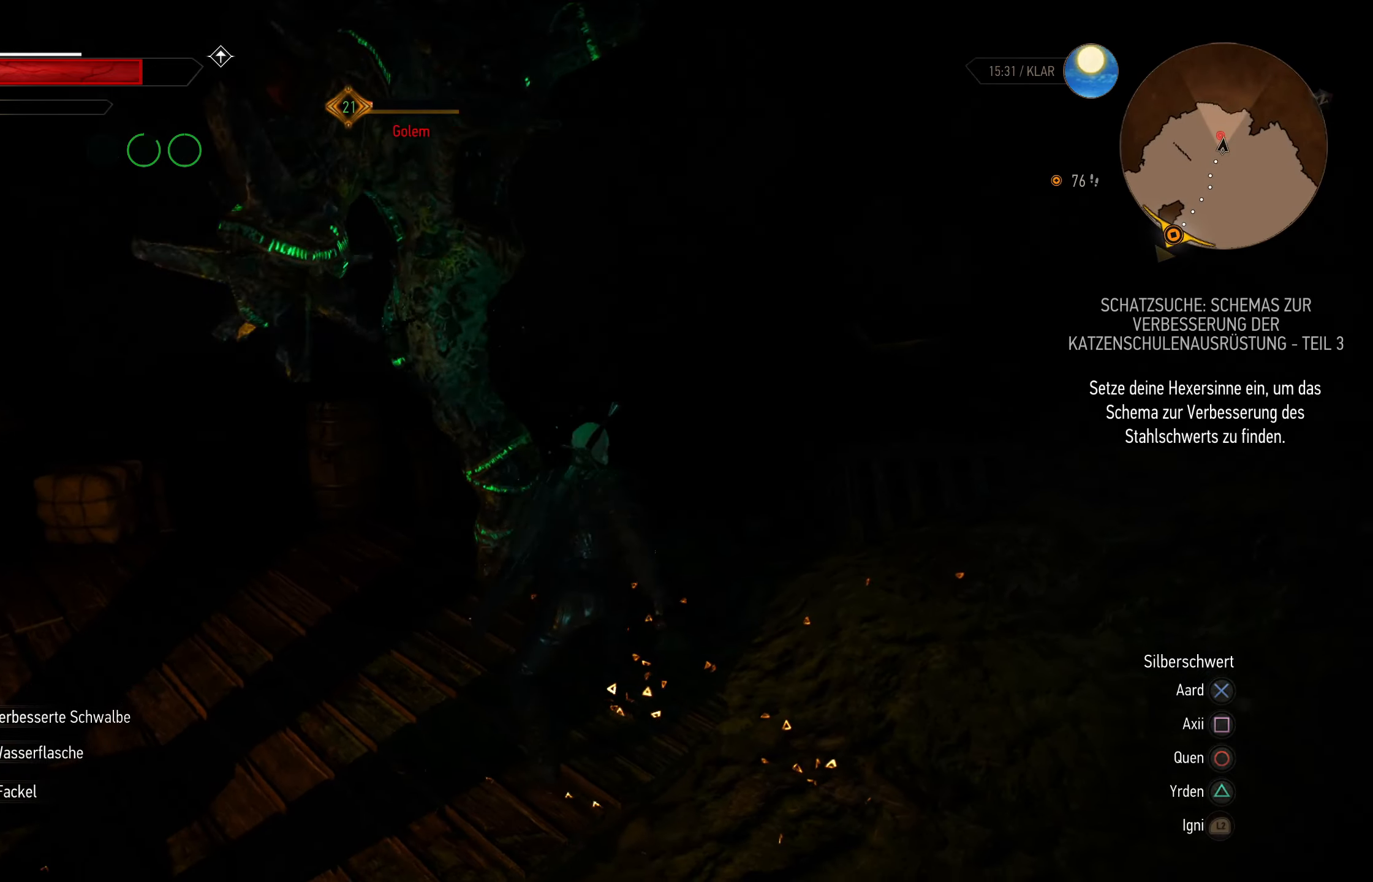
{"buttons": [], "left_stick": "up", "right_stick": "center", "events": [[66, "CIRCLE", "up"], [450, "left_stick", "up"]]}
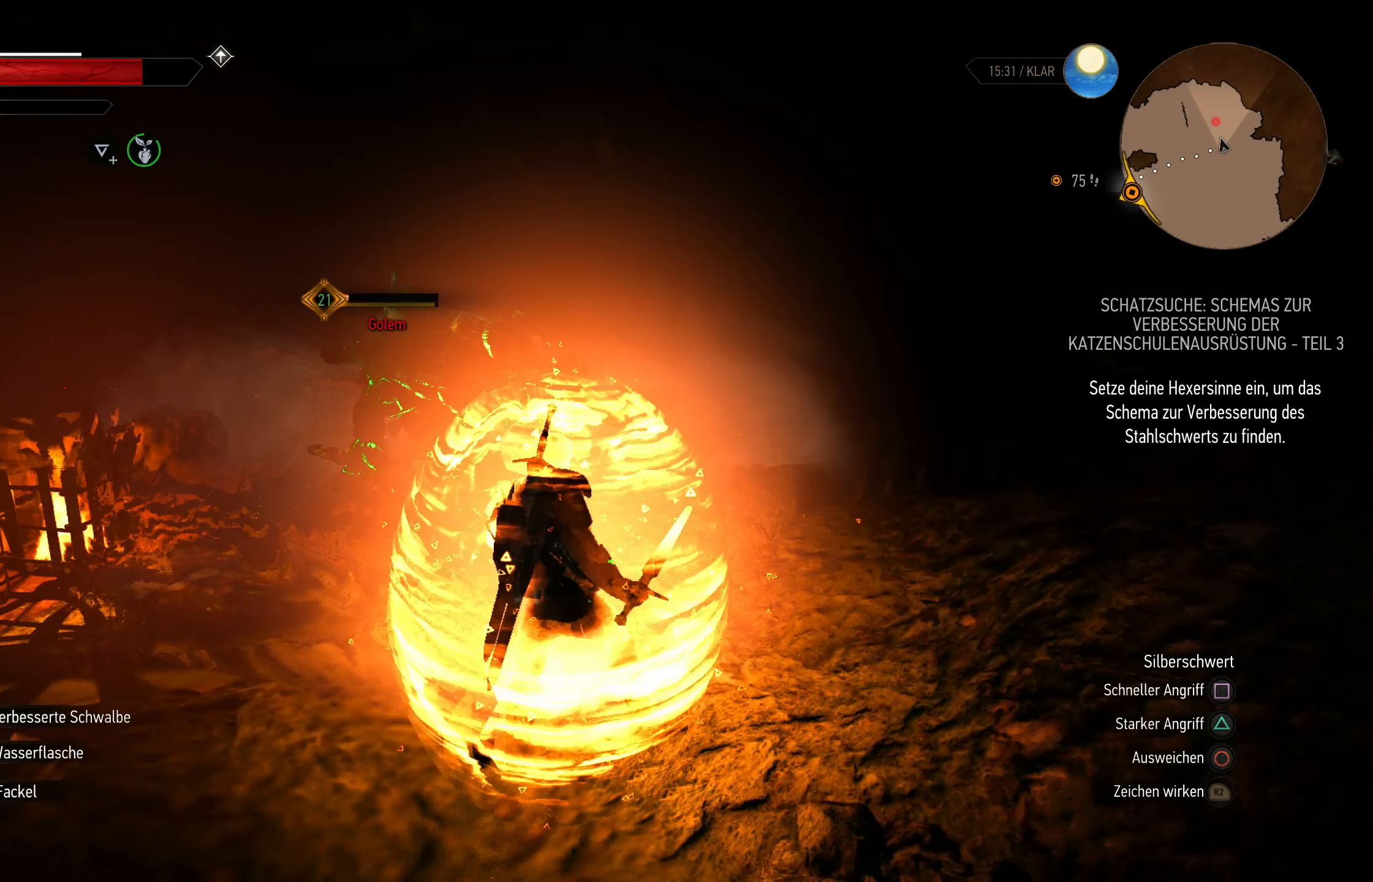
{"buttons": [], "left_stick": "up", "right_stick": "center", "events": [[100, "SQUARE", "down"], [250, "SQUARE", "up"]]}
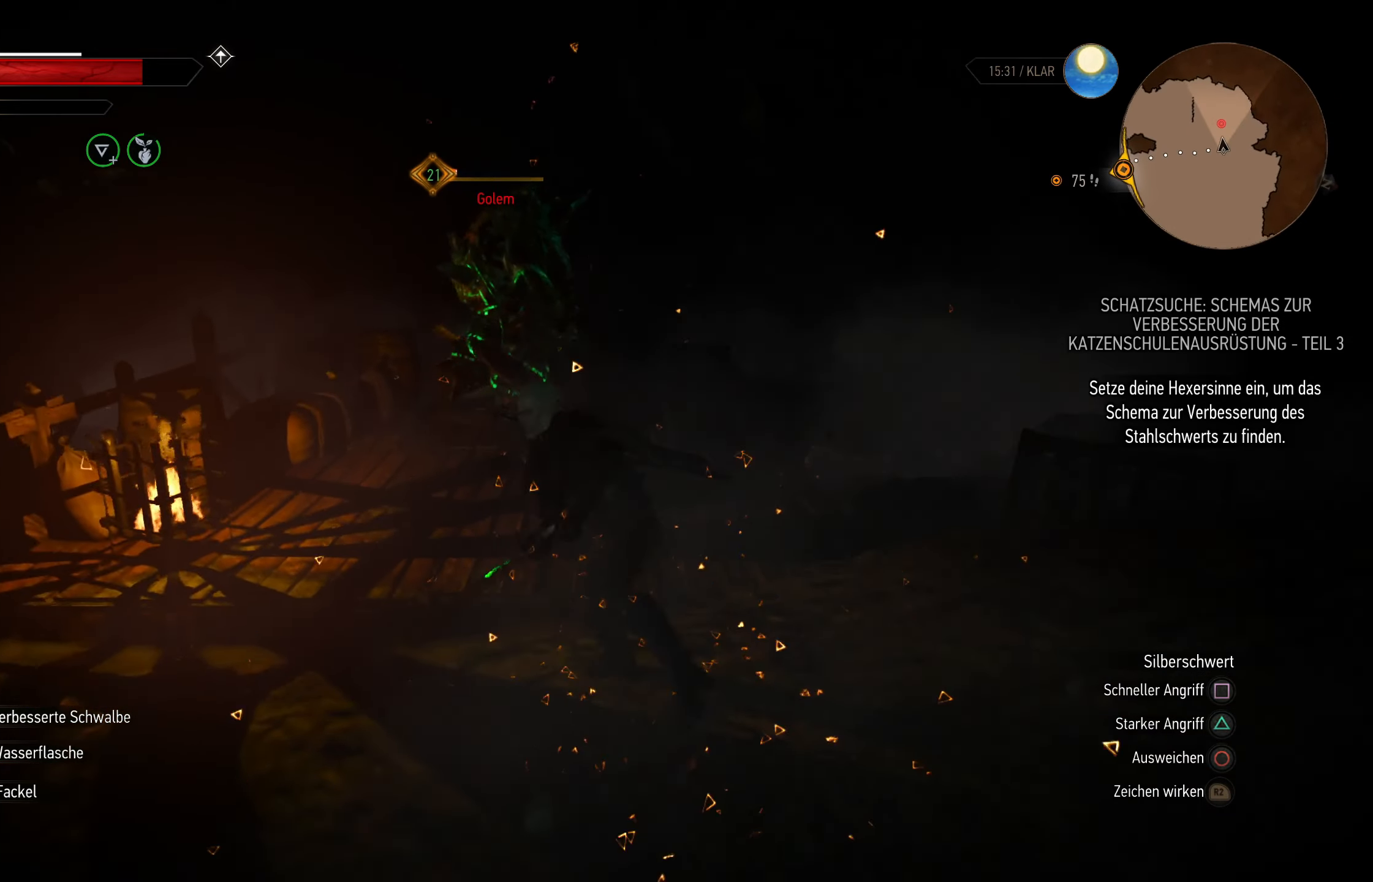
{"buttons": ["SQUARE"], "left_stick": "center", "right_stick": "center", "events": [[200, "left_stick", "center"], [400, "SQUARE", "down"]]}
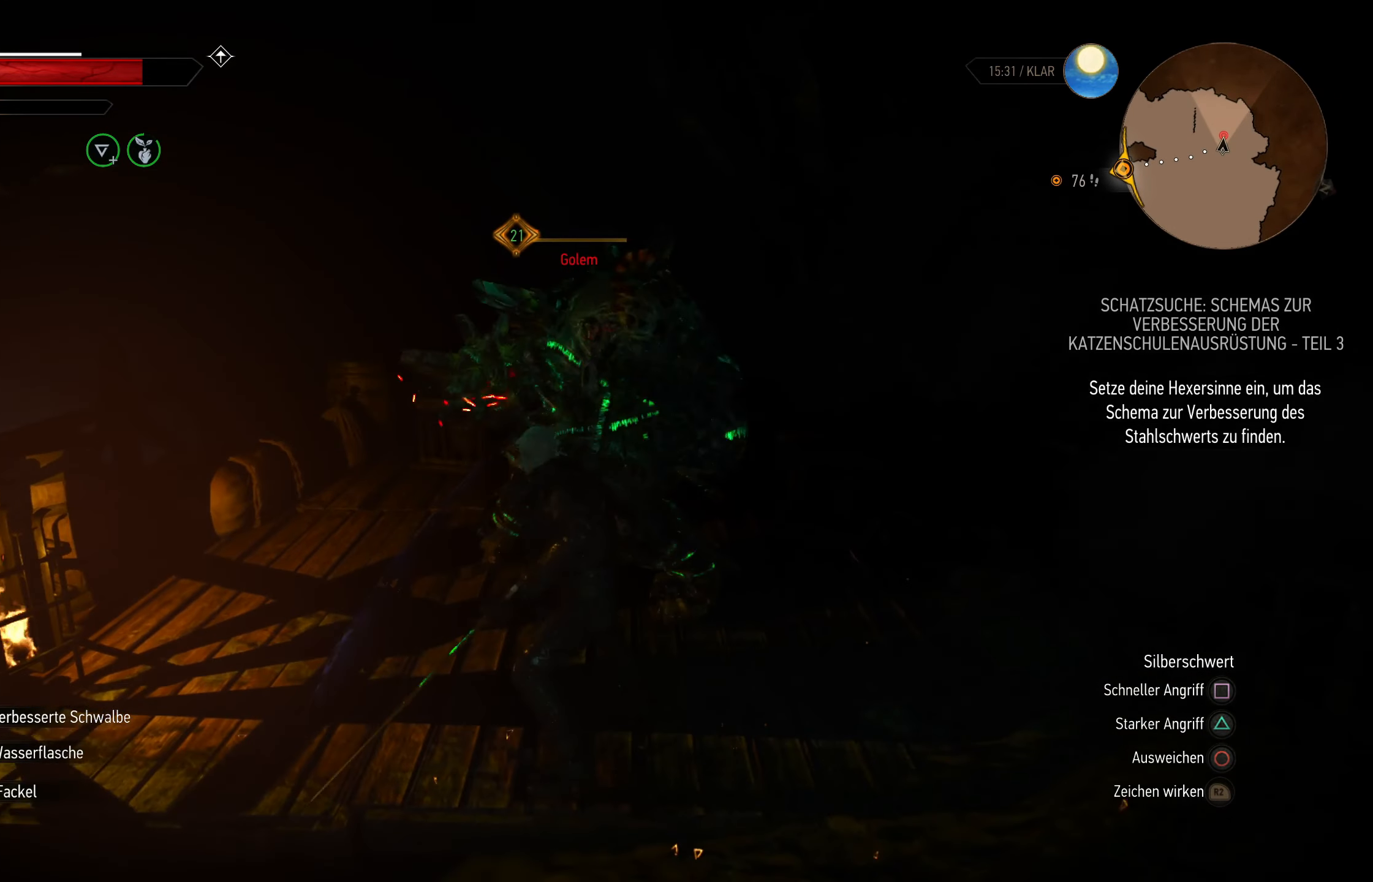
{"buttons": ["SQUARE"], "left_stick": "center", "right_stick": "center", "events": [[33, "SQUARE", "up"], [466, "SQUARE", "down"]]}
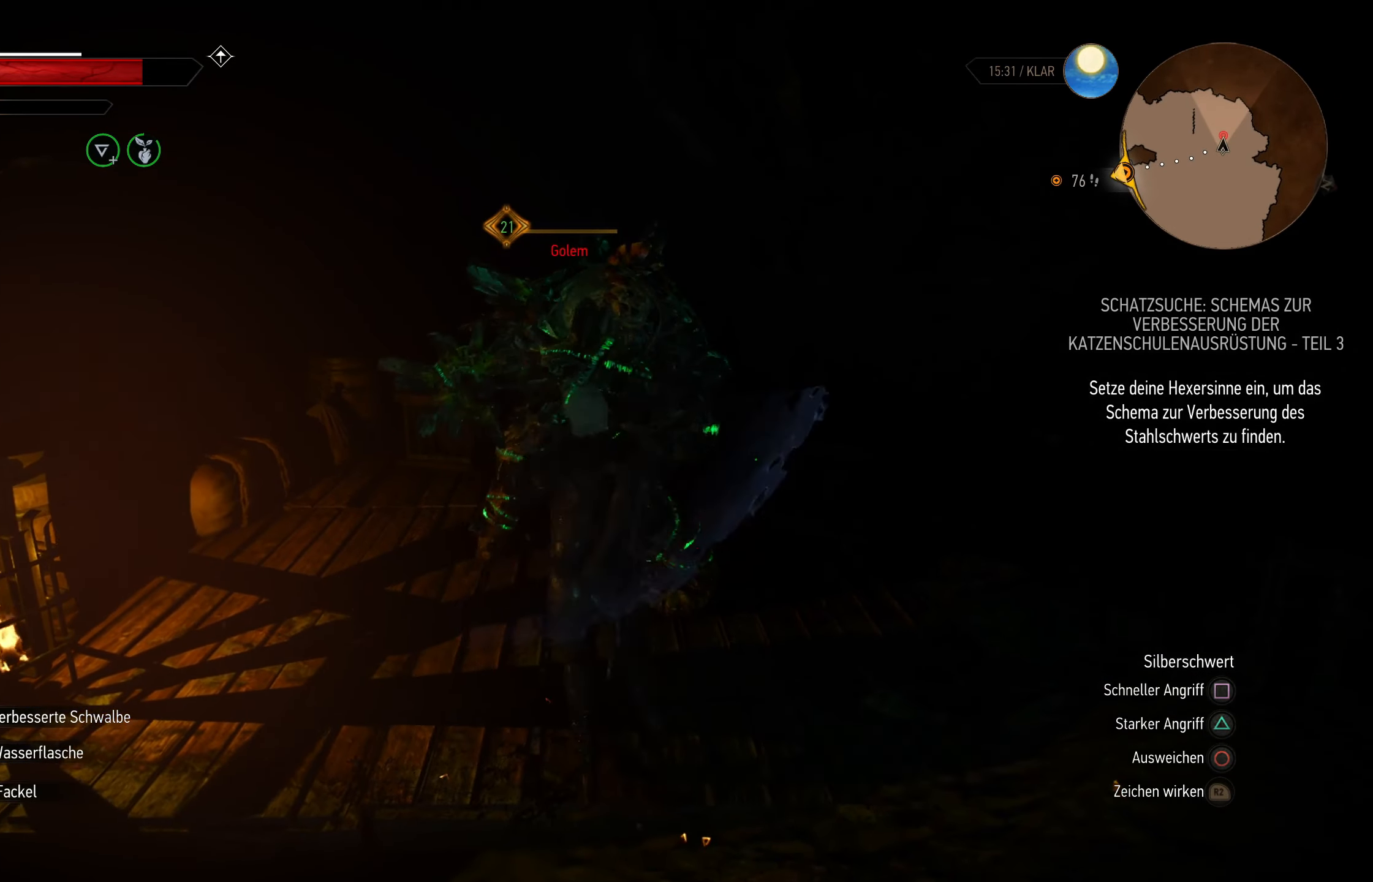
{"buttons": ["CIRCLE"], "left_stick": "up-right", "right_stick": "center", "events": [[116, "SQUARE", "up"], [250, "left_stick", "up-right"], [400, "CIRCLE", "down"]]}
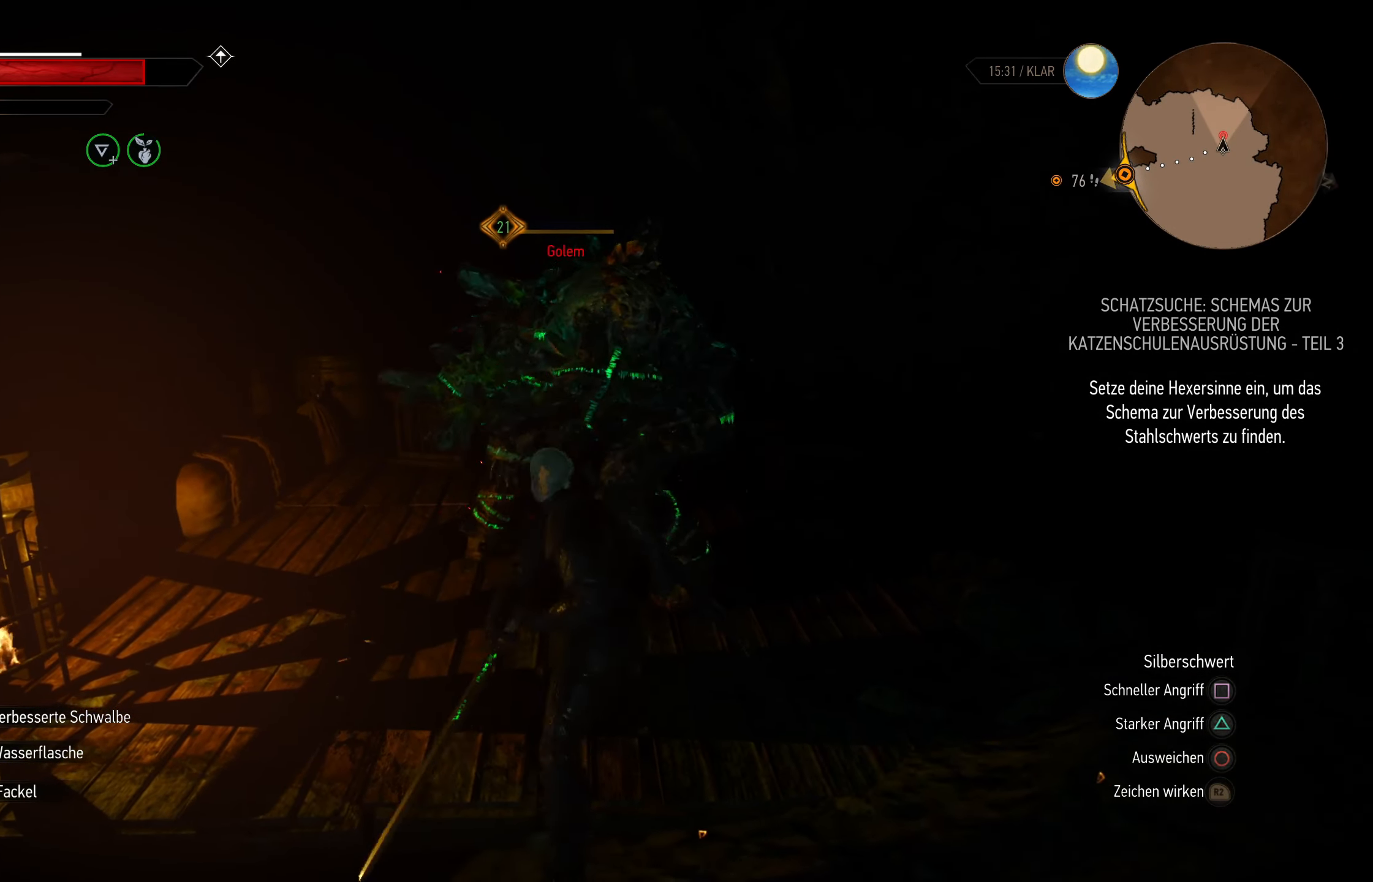
{"buttons": [], "left_stick": "up-left", "right_stick": "center", "events": [[100, "CIRCLE", "up"], [250, "right_stick", "down-left"], [316, "left_stick", "up"], [416, "left_stick", "up-left"], [450, "right_stick", "center"]]}
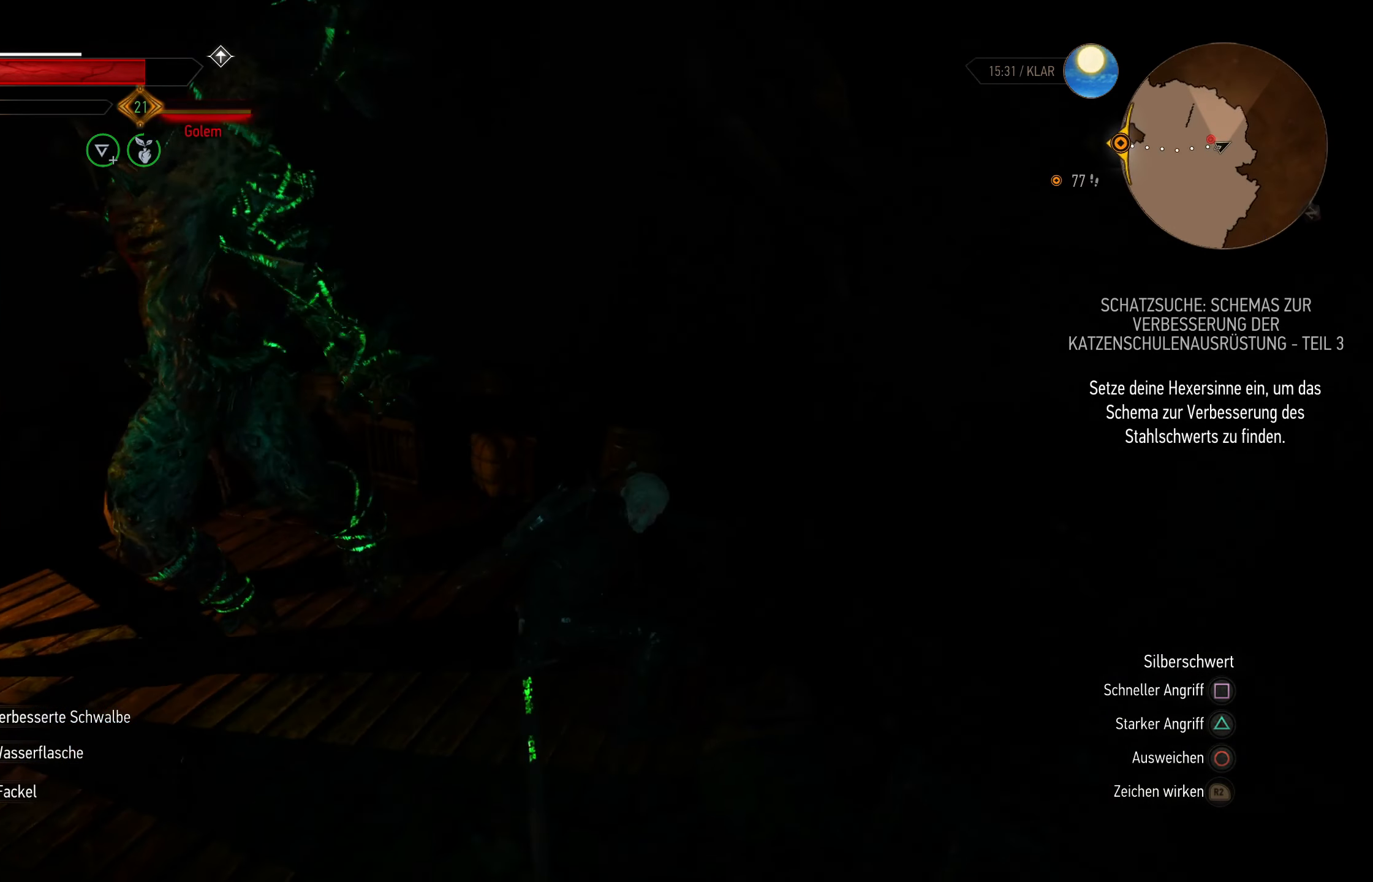
{"buttons": [], "left_stick": "up-left", "right_stick": "center", "events": [[50, "SQUARE", "down"], [216, "SQUARE", "up"]]}
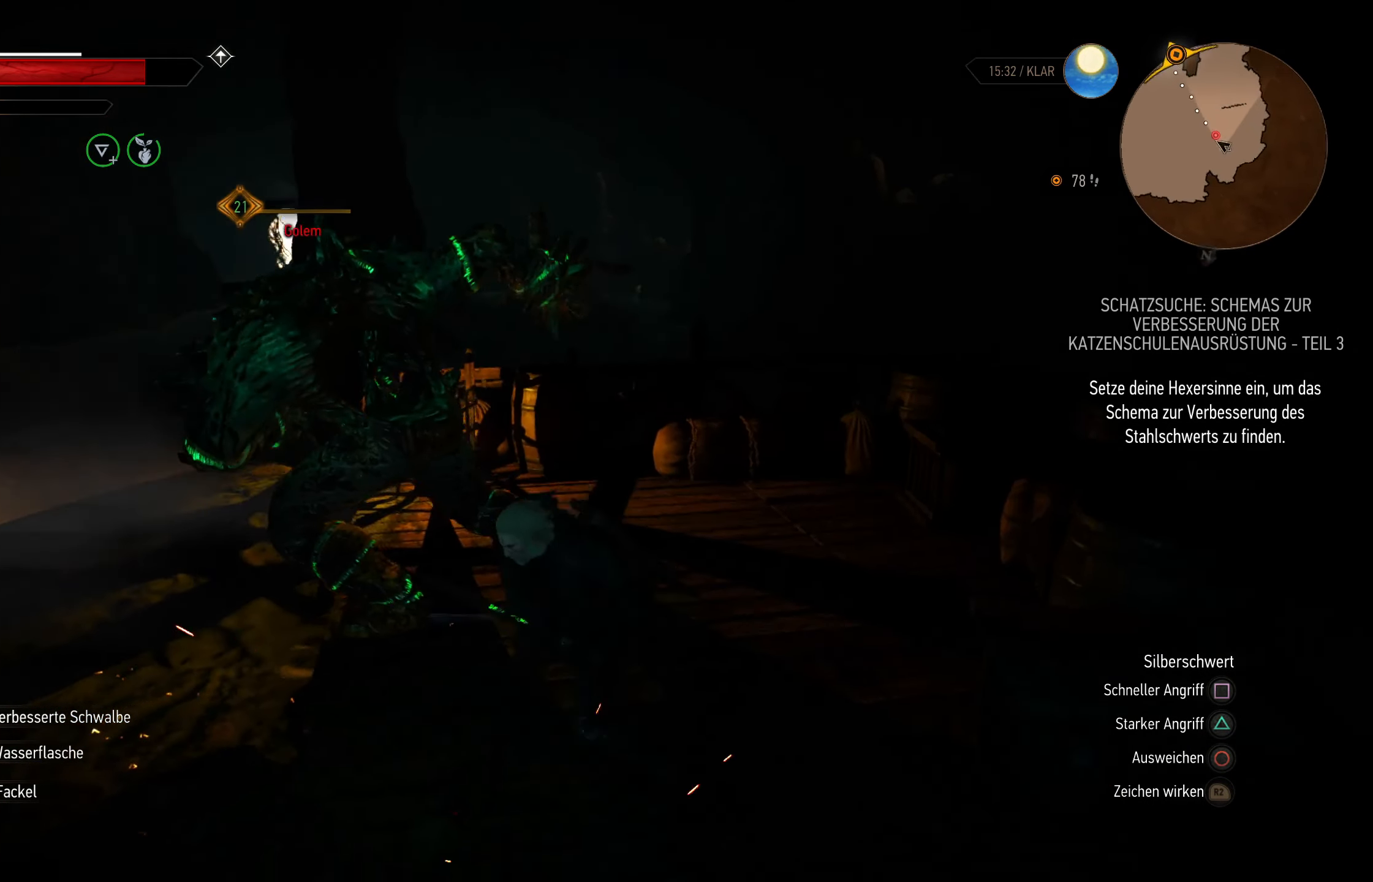
{"buttons": [], "left_stick": "center", "right_stick": "center", "events": [[50, "left_stick", "center"], [116, "SQUARE", "down"], [250, "SQUARE", "up"]]}
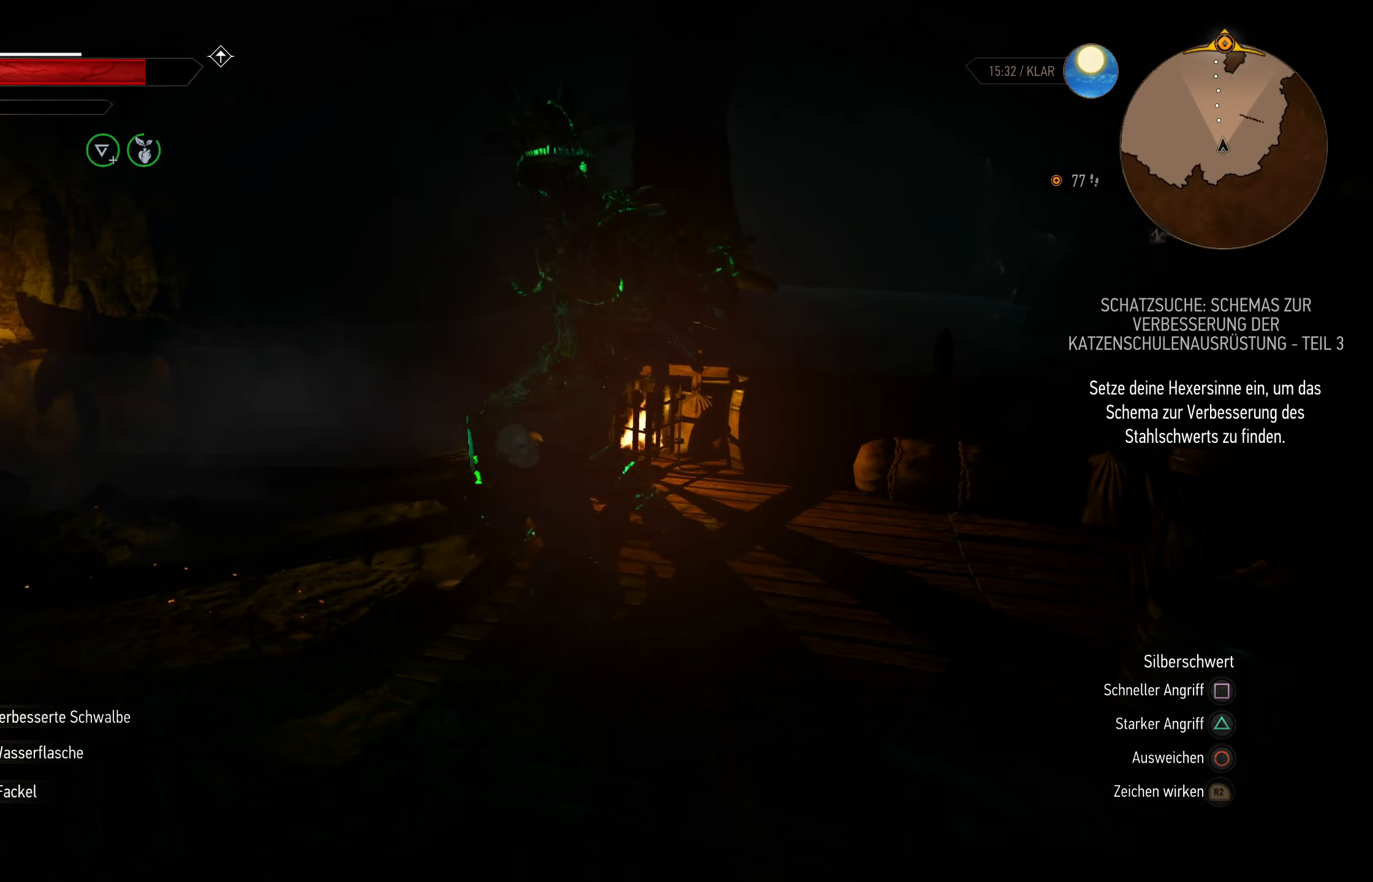
{"buttons": [], "left_stick": "center", "right_stick": "center", "events": []}
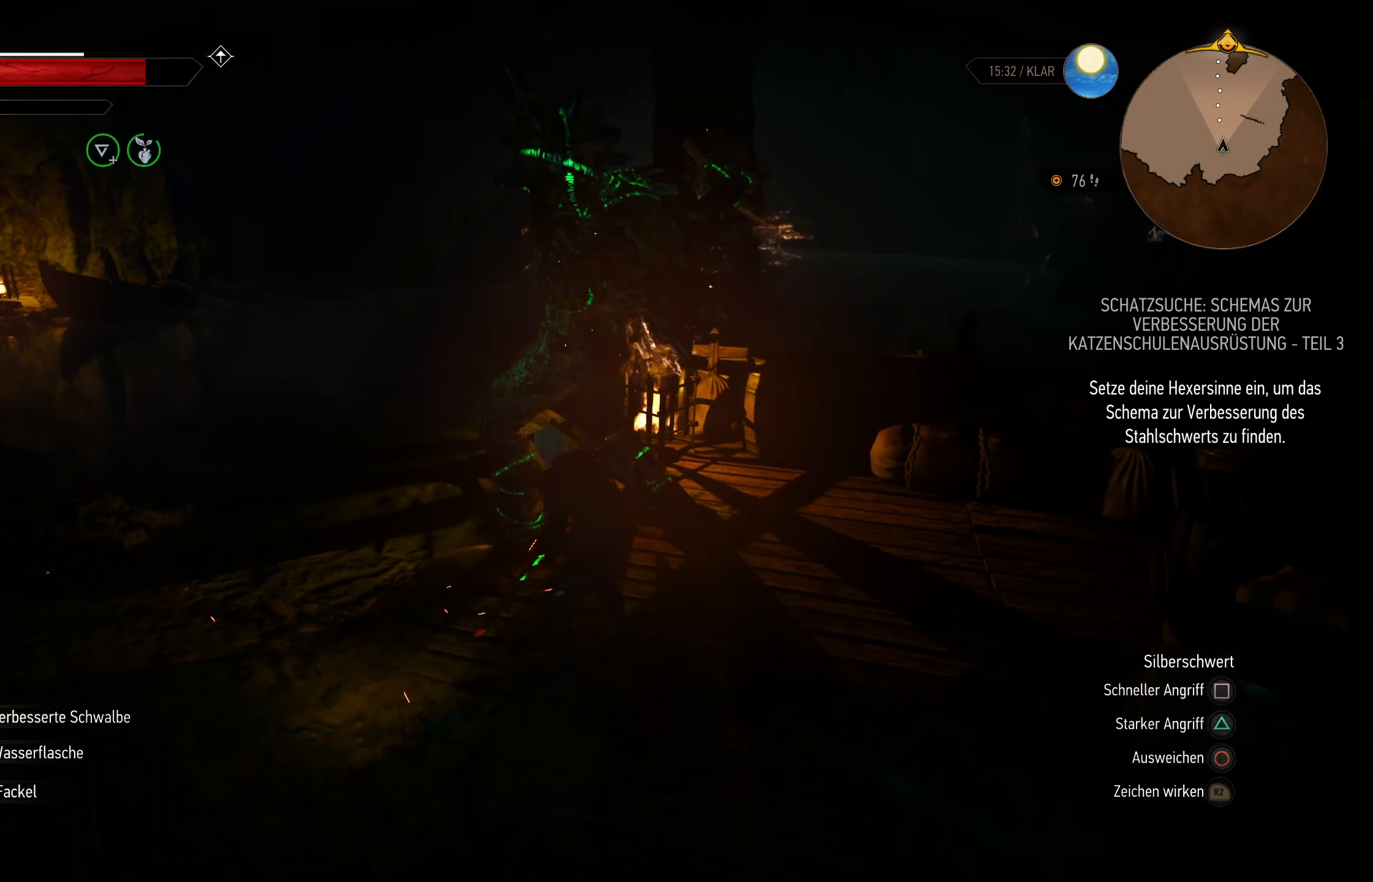
{"buttons": [], "left_stick": "center", "right_stick": "center", "events": []}
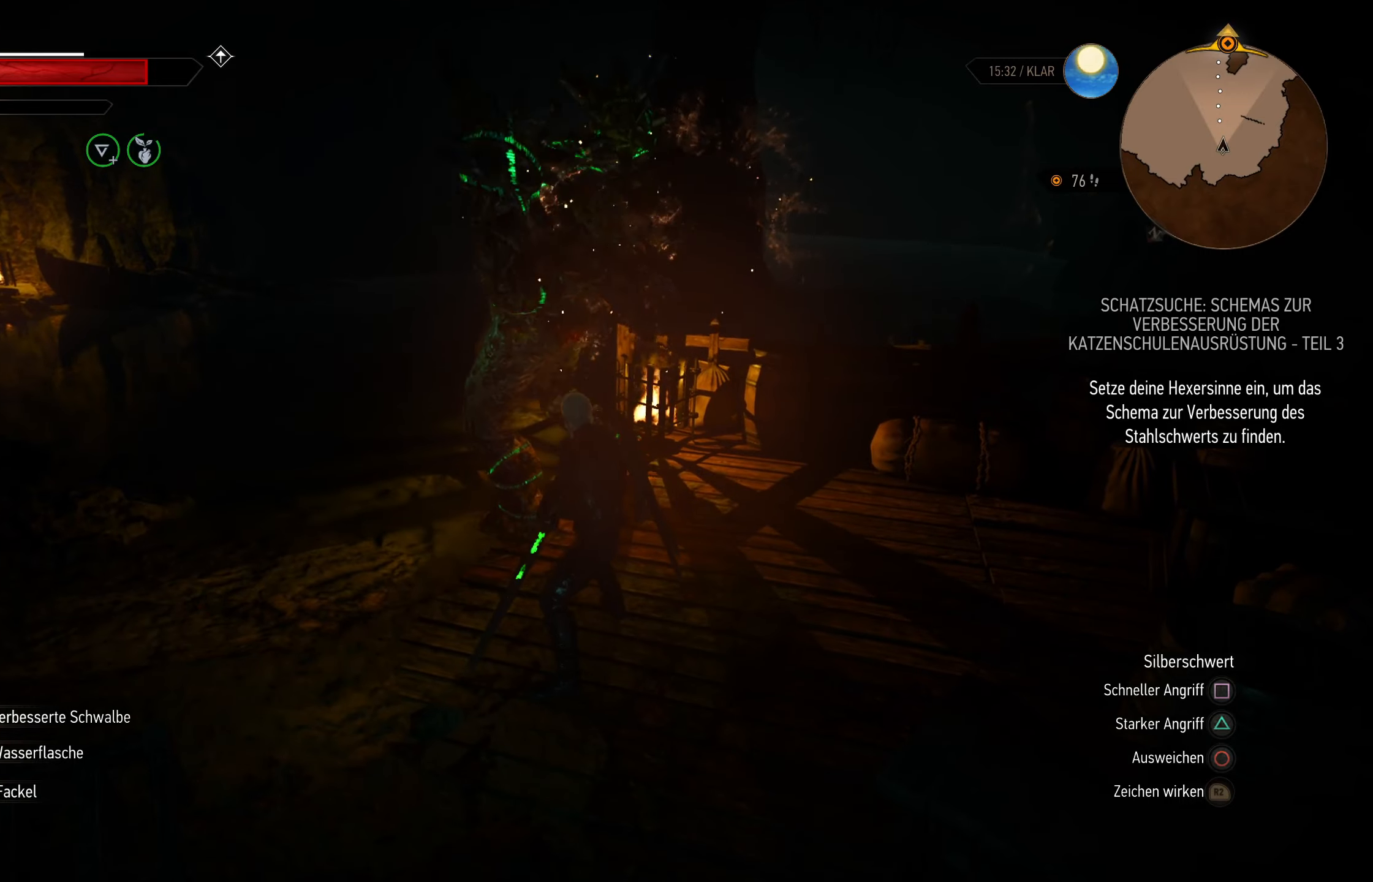
{"buttons": [], "left_stick": "center", "right_stick": "center", "events": []}
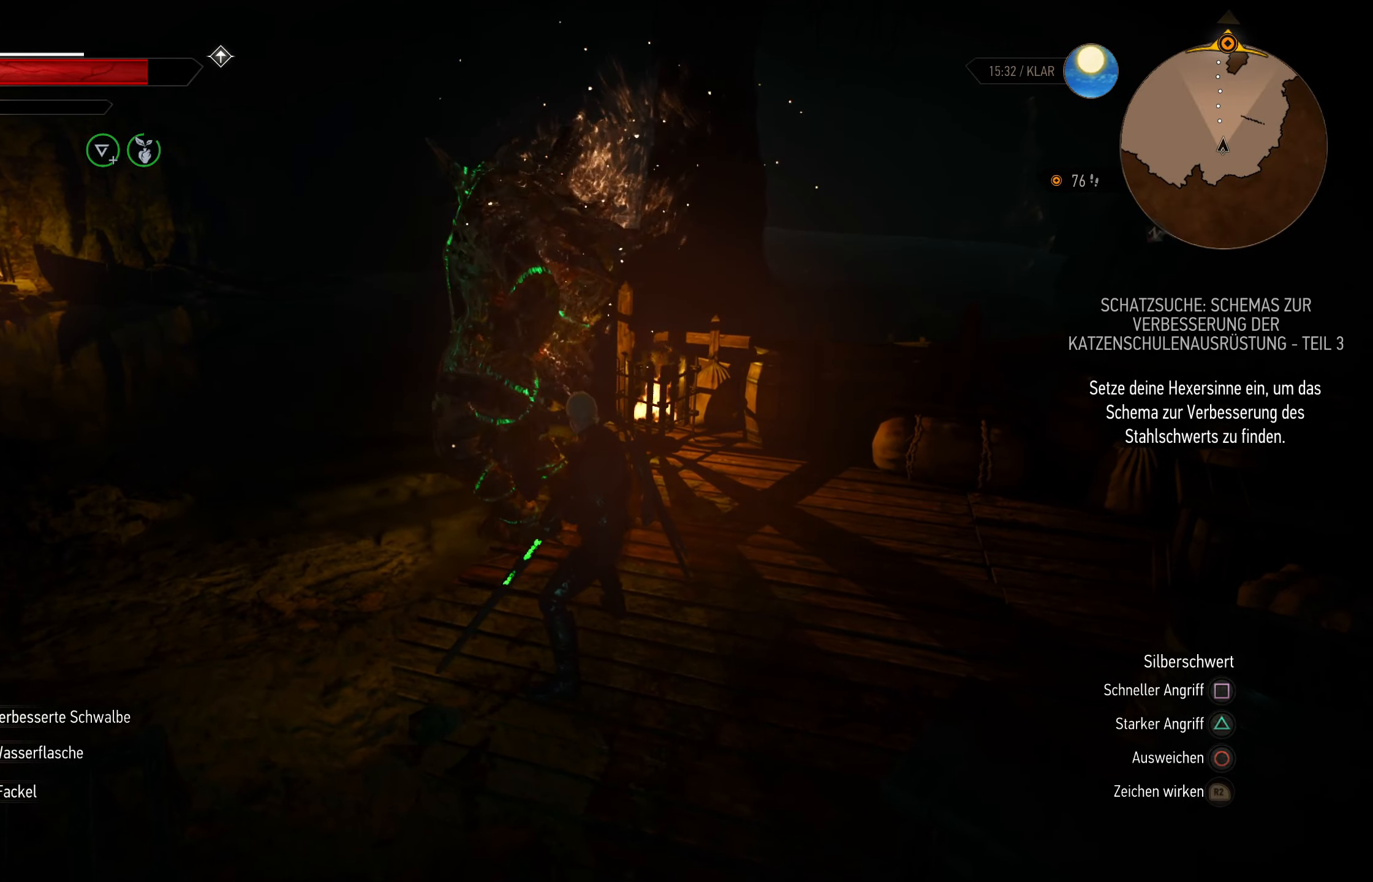
{"buttons": [], "left_stick": "center", "right_stick": "down-left", "events": [[450, "right_stick", "down-left"]]}